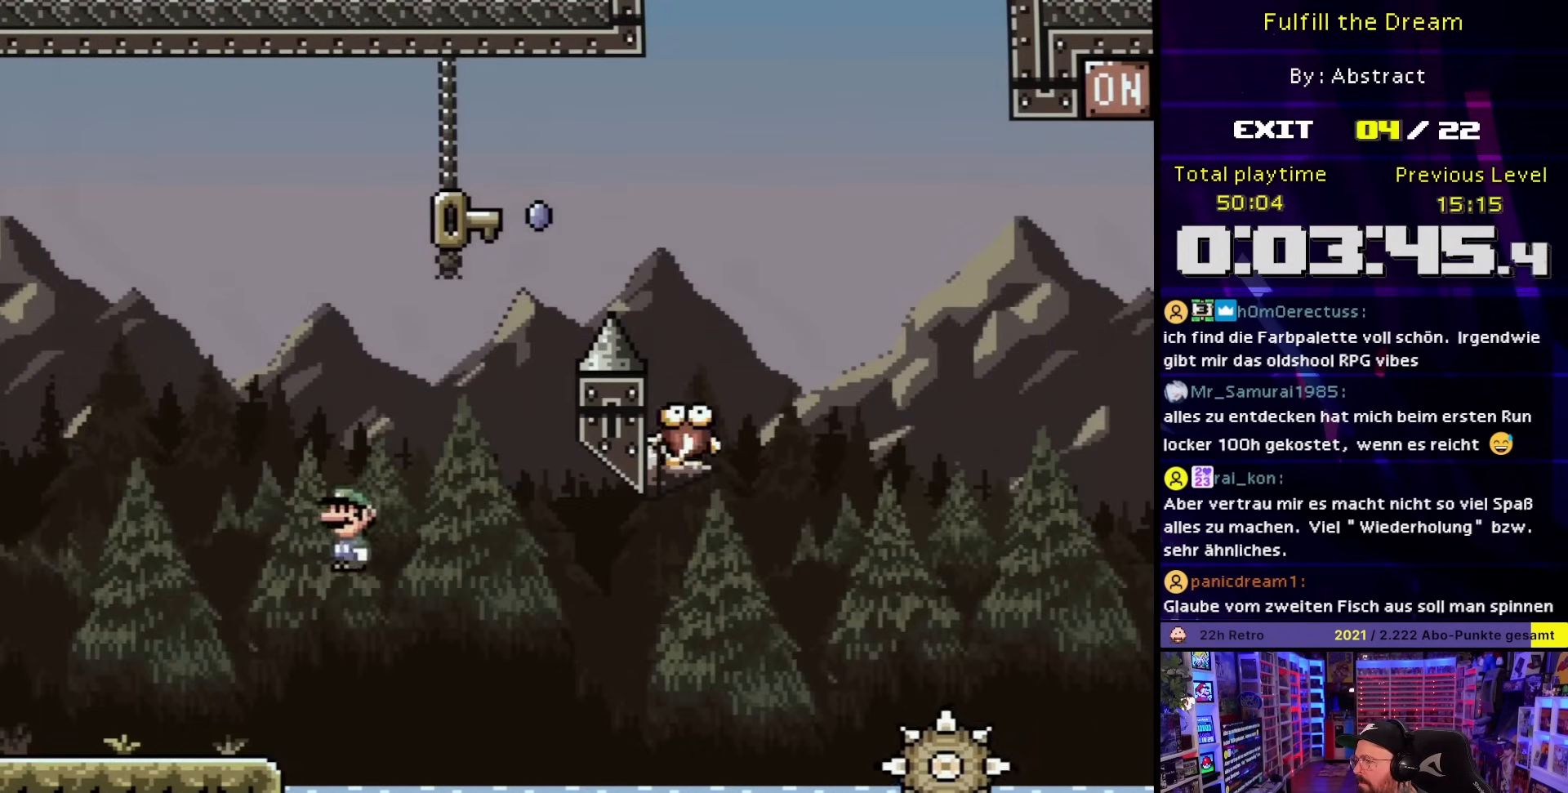
Gameplay with a controller (Nintendo layout); each line is a JSON object with the inputs held at the frame after it. "events" lists button and stick changes between this image and that frame as [ms after this image, input, new state], when the widget could be followed in between. Not read: L3 R3.
{"buttons": ["Y", "DPAD_RIGHT"], "events": [[50, "A", "up"], [67, "DPAD_LEFT", "up"], [83, "DPAD_RIGHT", "down"], [117, "X", "up"], [117, "Y", "down"], [367, "B", "down"], [483, "B", "up"]]}
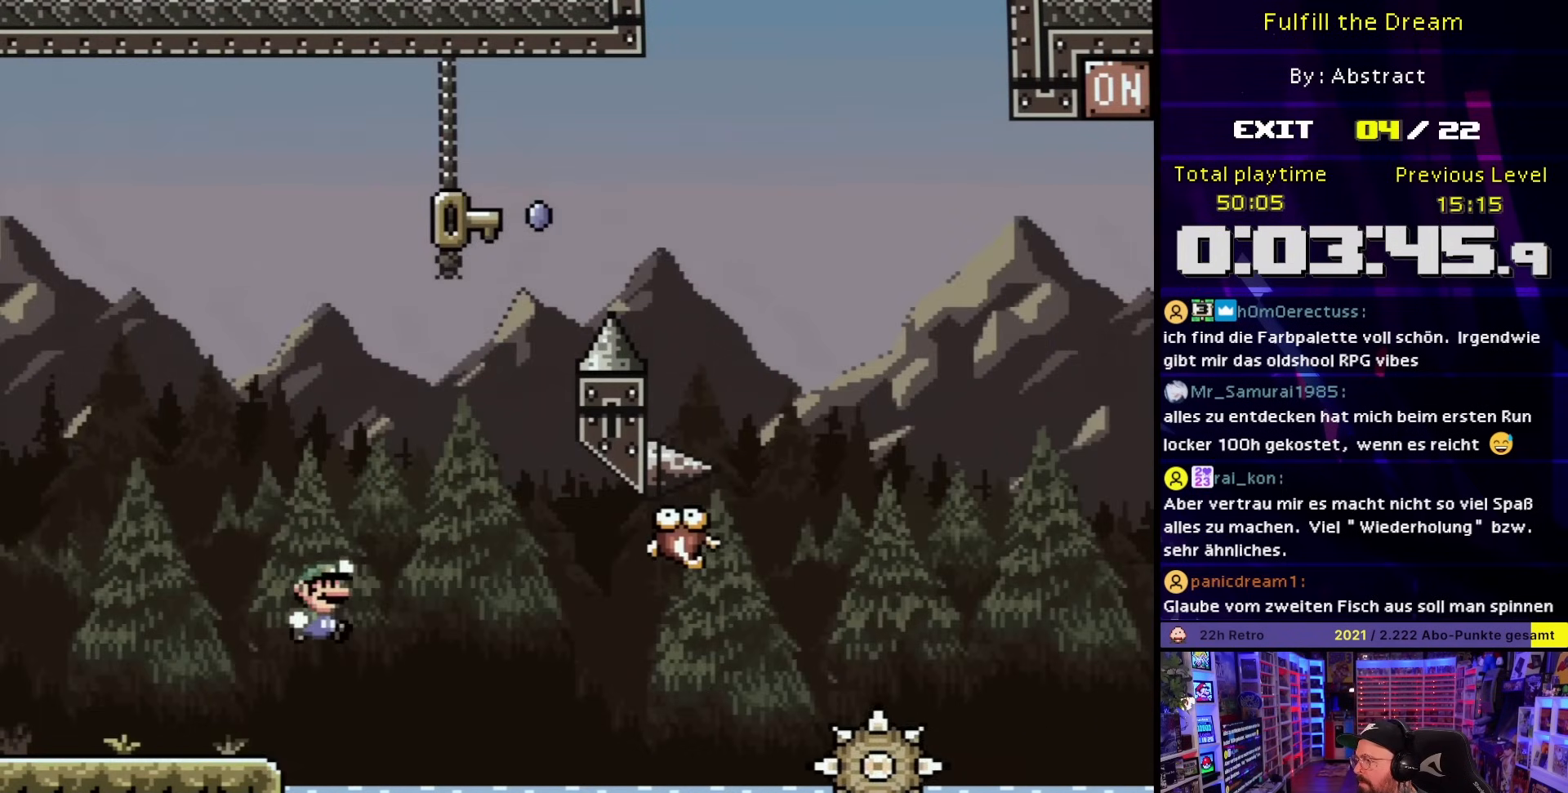
{"buttons": ["B", "Y", "DPAD_RIGHT"], "events": [[100, "B", "down"], [267, "B", "up"], [333, "B", "down"]]}
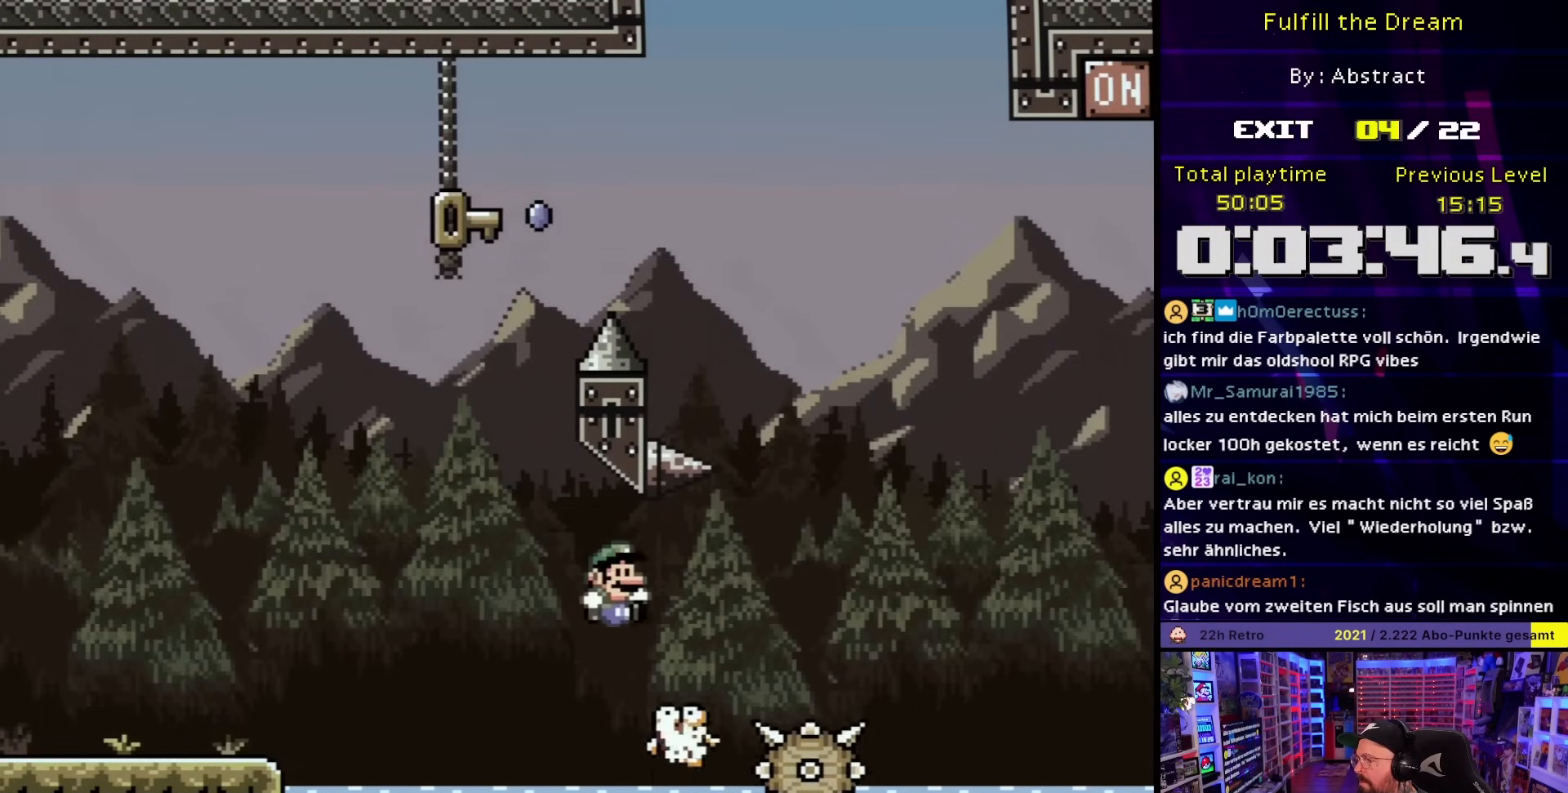
{"buttons": ["B", "Y", "DPAD_LEFT"], "events": [[17, "B", "up"], [83, "B", "down"], [183, "DPAD_UP", "down"], [217, "DPAD_LEFT", "down"], [217, "DPAD_RIGHT", "up"], [217, "DPAD_UP", "up"]]}
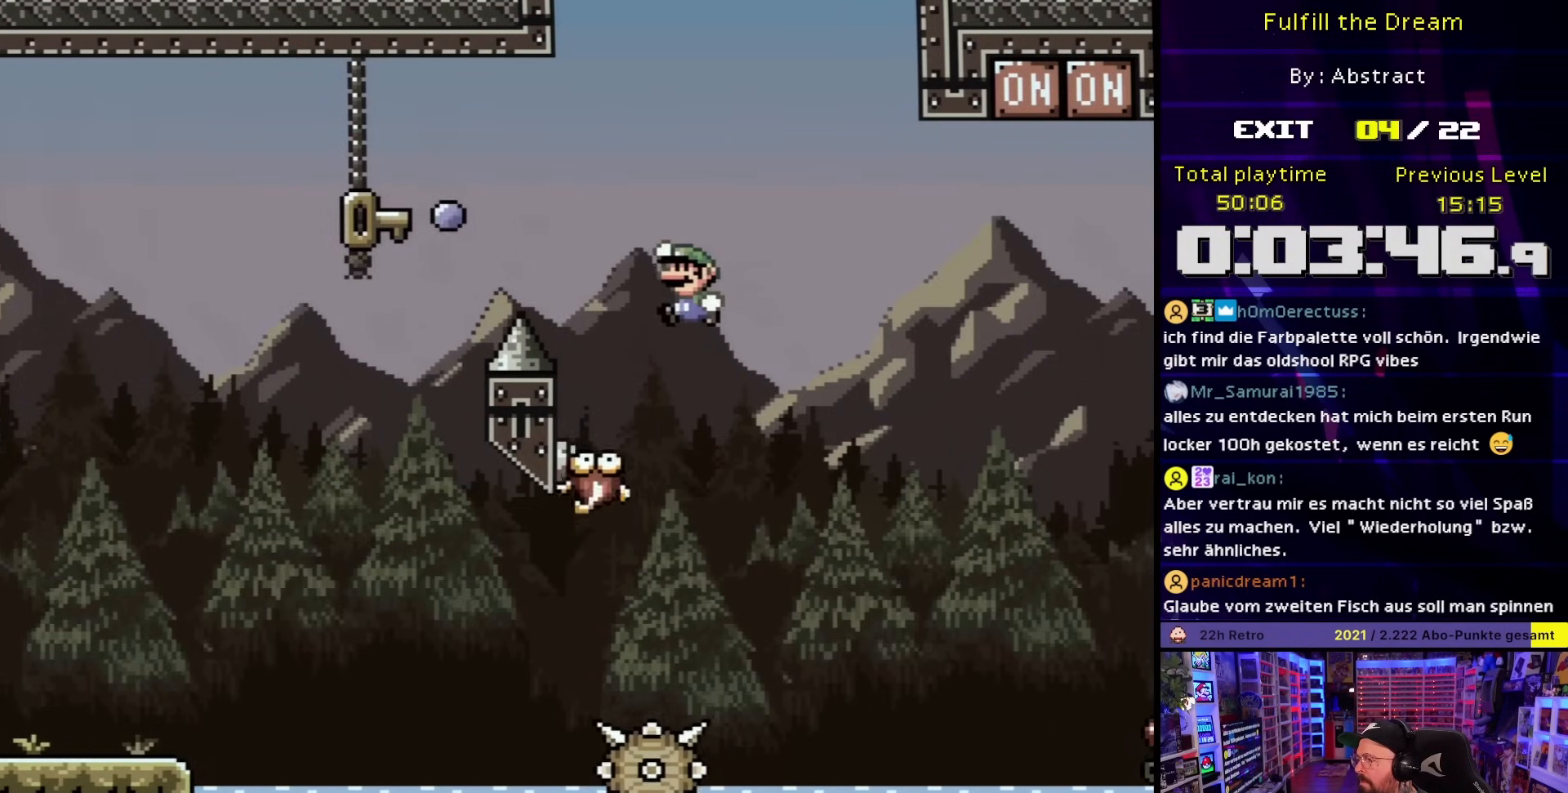
{"buttons": ["A", "DPAD_LEFT"], "events": [[33, "B", "up"], [83, "DPAD_LEFT", "up"], [100, "DPAD_RIGHT", "down"], [150, "Y", "up"], [200, "DPAD_UP", "down"], [250, "DPAD_RIGHT", "up"], [267, "DPAD_UP", "up"], [317, "DPAD_LEFT", "down"], [367, "A", "down"]]}
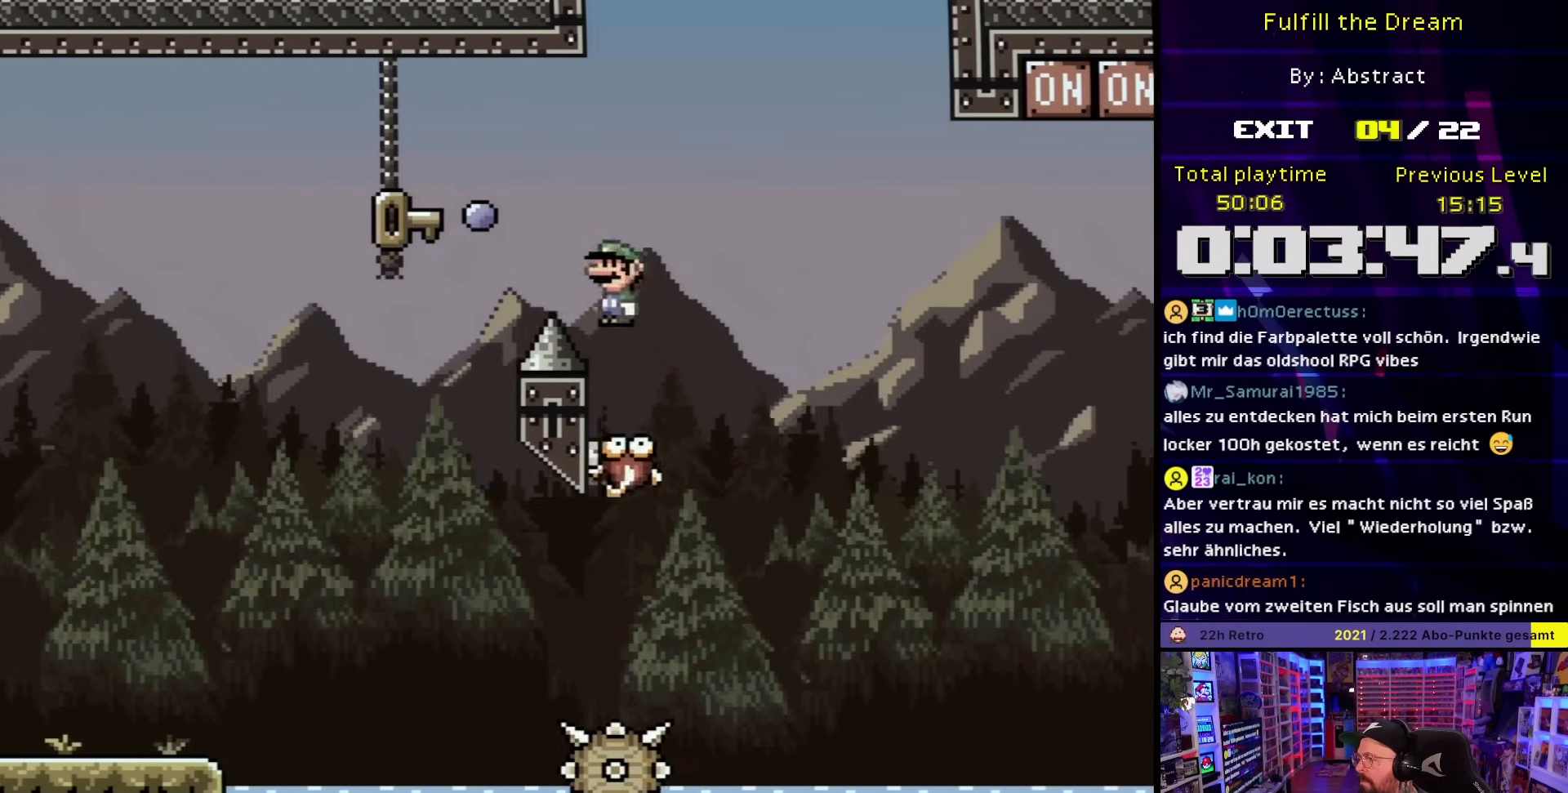
{"buttons": ["A", "X", "DPAD_RIGHT"], "events": [[17, "X", "down"], [67, "A", "up"], [67, "DPAD_DOWN", "down"], [67, "START", "down"], [67, "X", "up"], [83, "A", "down"], [83, "DPAD_DOWN", "up"], [83, "START", "up"], [83, "X", "down"], [350, "DPAD_LEFT", "up"], [367, "DPAD_DOWN", "down"], [367, "DPAD_RIGHT", "down"], [383, "DPAD_DOWN", "up"], [483, "A", "up"], [483, "DPAD_LEFT", "down"], [483, "DPAD_RIGHT", "up"], [483, "X", "up"], [500, "A", "down"], [500, "DPAD_LEFT", "up"], [500, "DPAD_RIGHT", "down"], [500, "X", "down"]]}
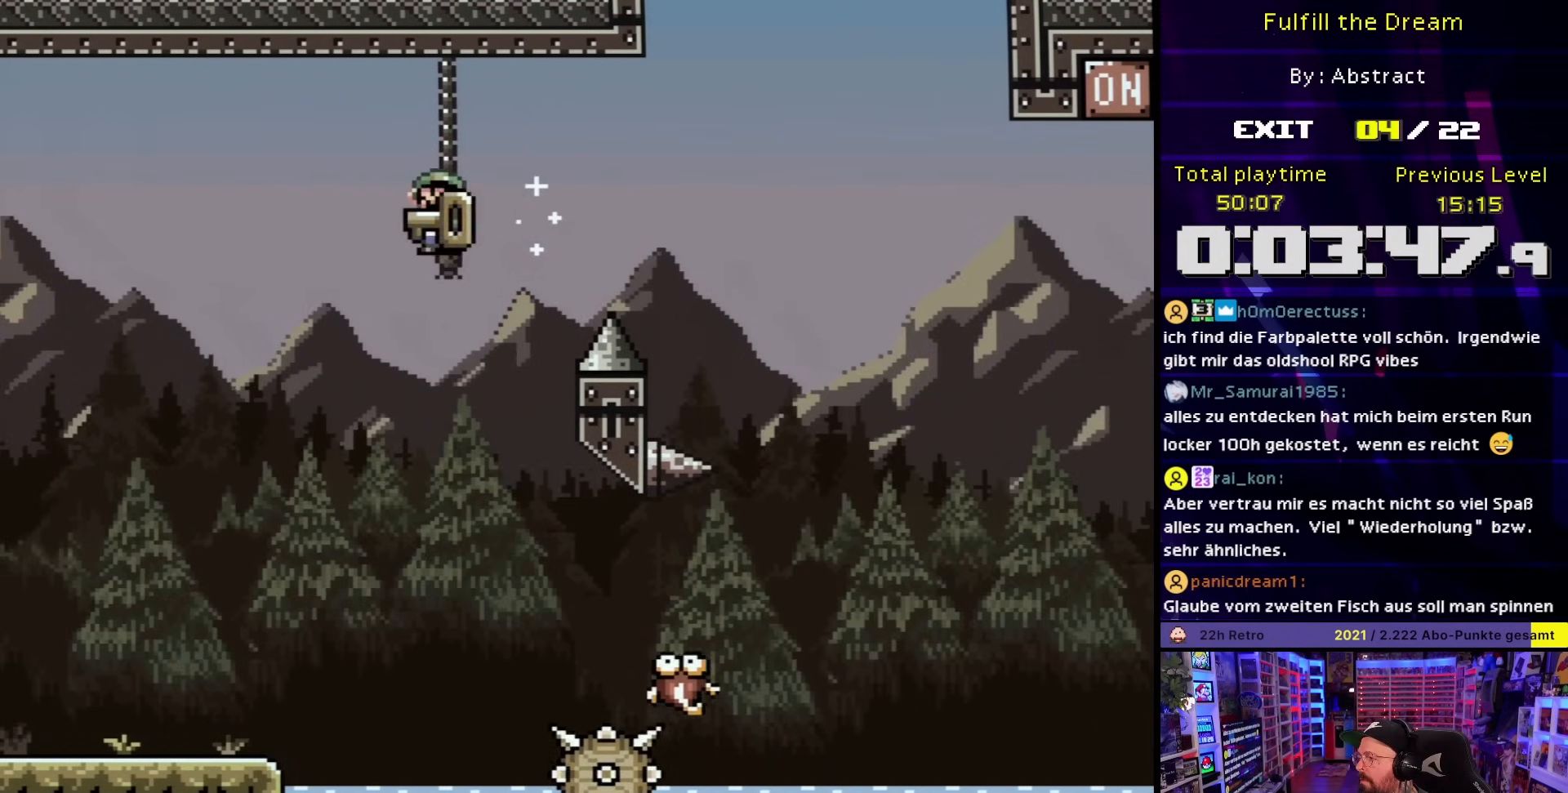
{"buttons": ["X"], "events": [[17, "A", "up"], [17, "DPAD_RIGHT", "up"], [167, "DPAD_RIGHT", "down"], [317, "DPAD_RIGHT", "up"], [400, "DPAD_LEFT", "down"], [500, "DPAD_LEFT", "up"]]}
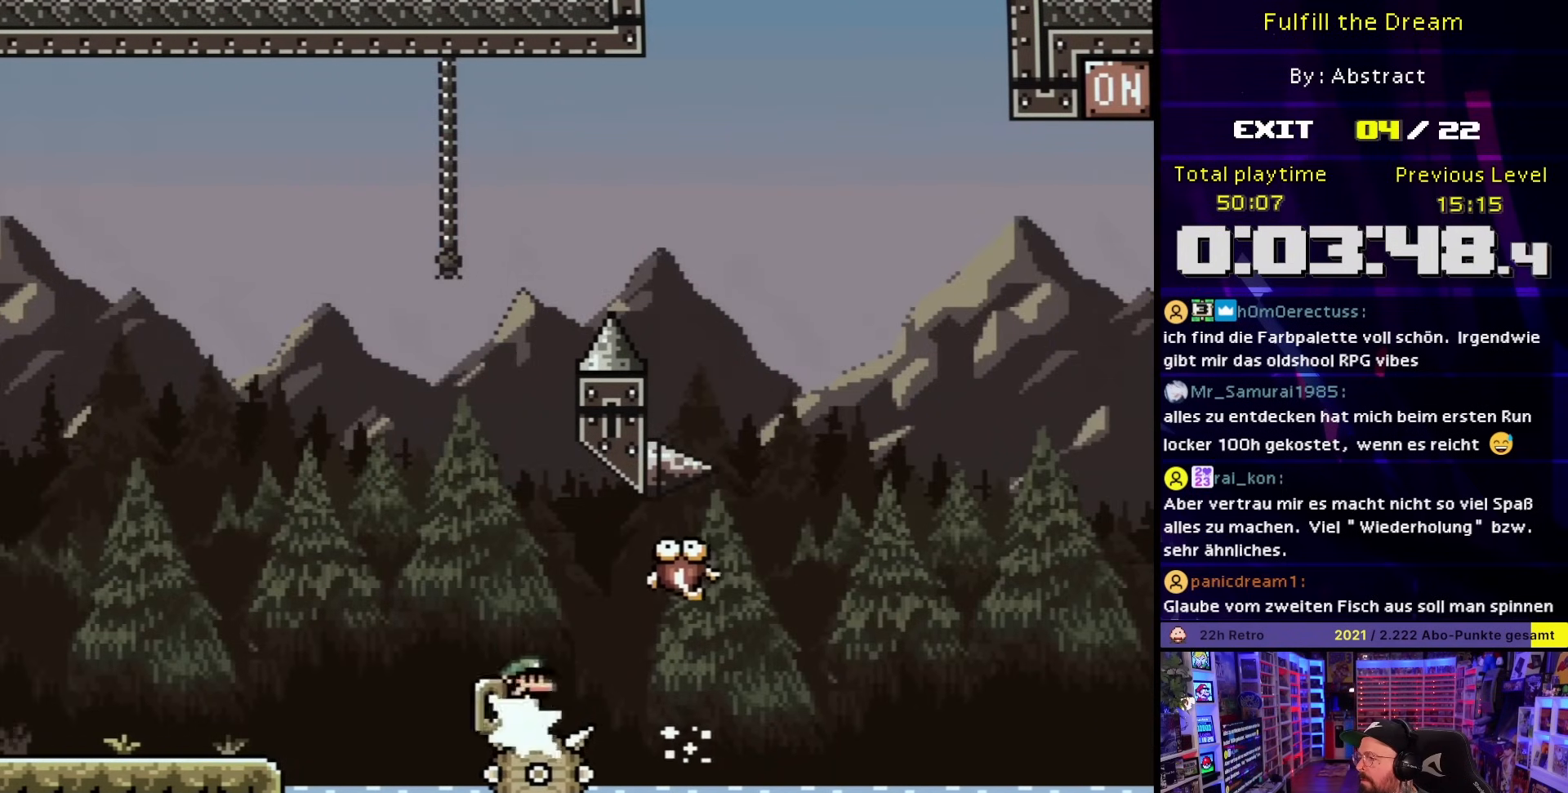
{"buttons": ["A", "X"], "events": [[17, "A", "down"], [233, "DPAD_LEFT", "down"], [333, "DPAD_LEFT", "up"]]}
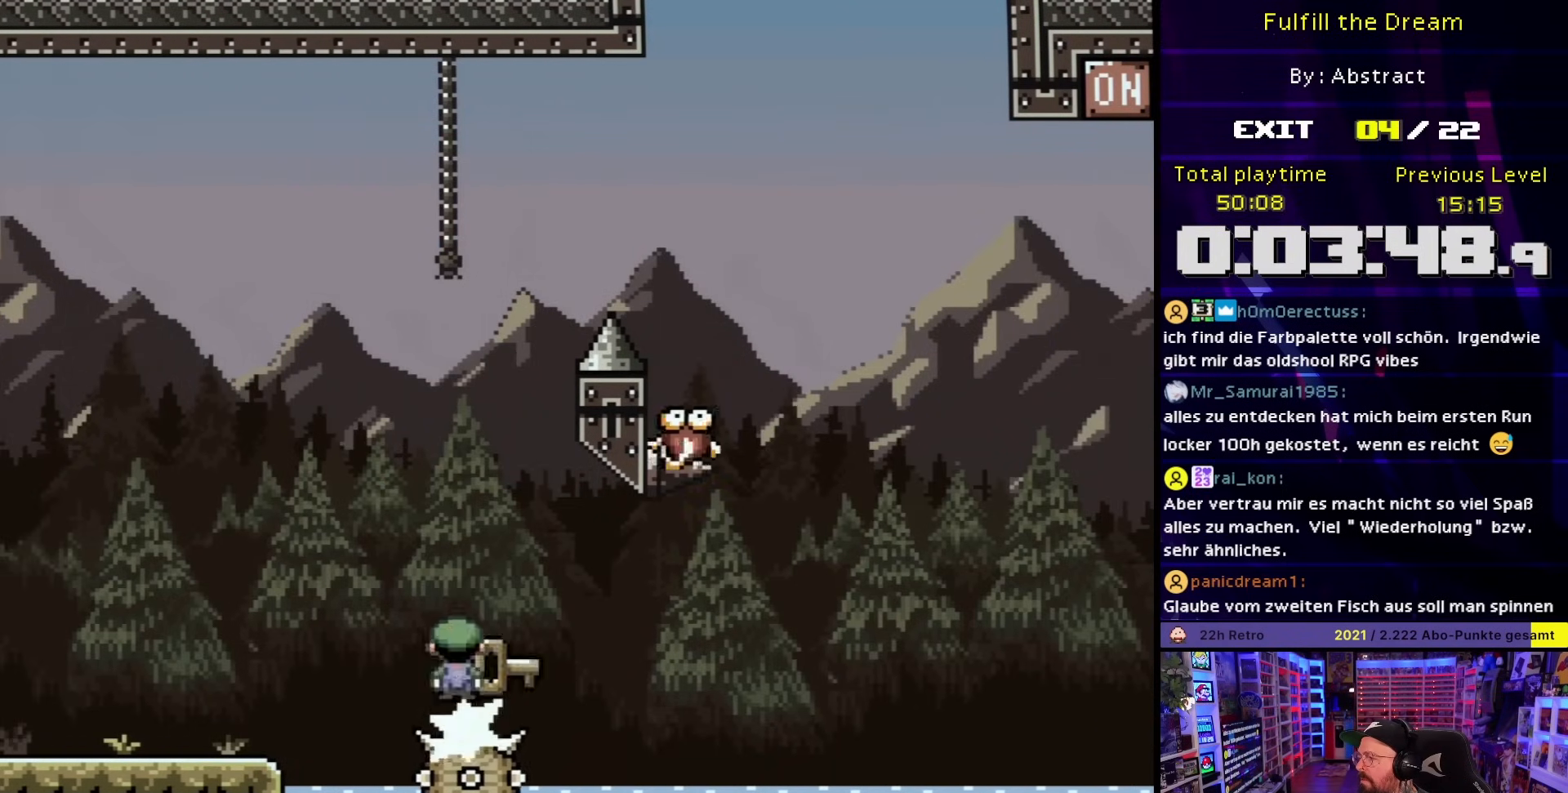
{"buttons": ["A", "X", "DPAD_RIGHT"], "events": [[17, "DPAD_RIGHT", "down"], [33, "A", "up"], [117, "DPAD_RIGHT", "up"], [183, "DPAD_LEFT", "down"], [317, "DPAD_LEFT", "up"], [433, "A", "down"], [467, "DPAD_RIGHT", "down"]]}
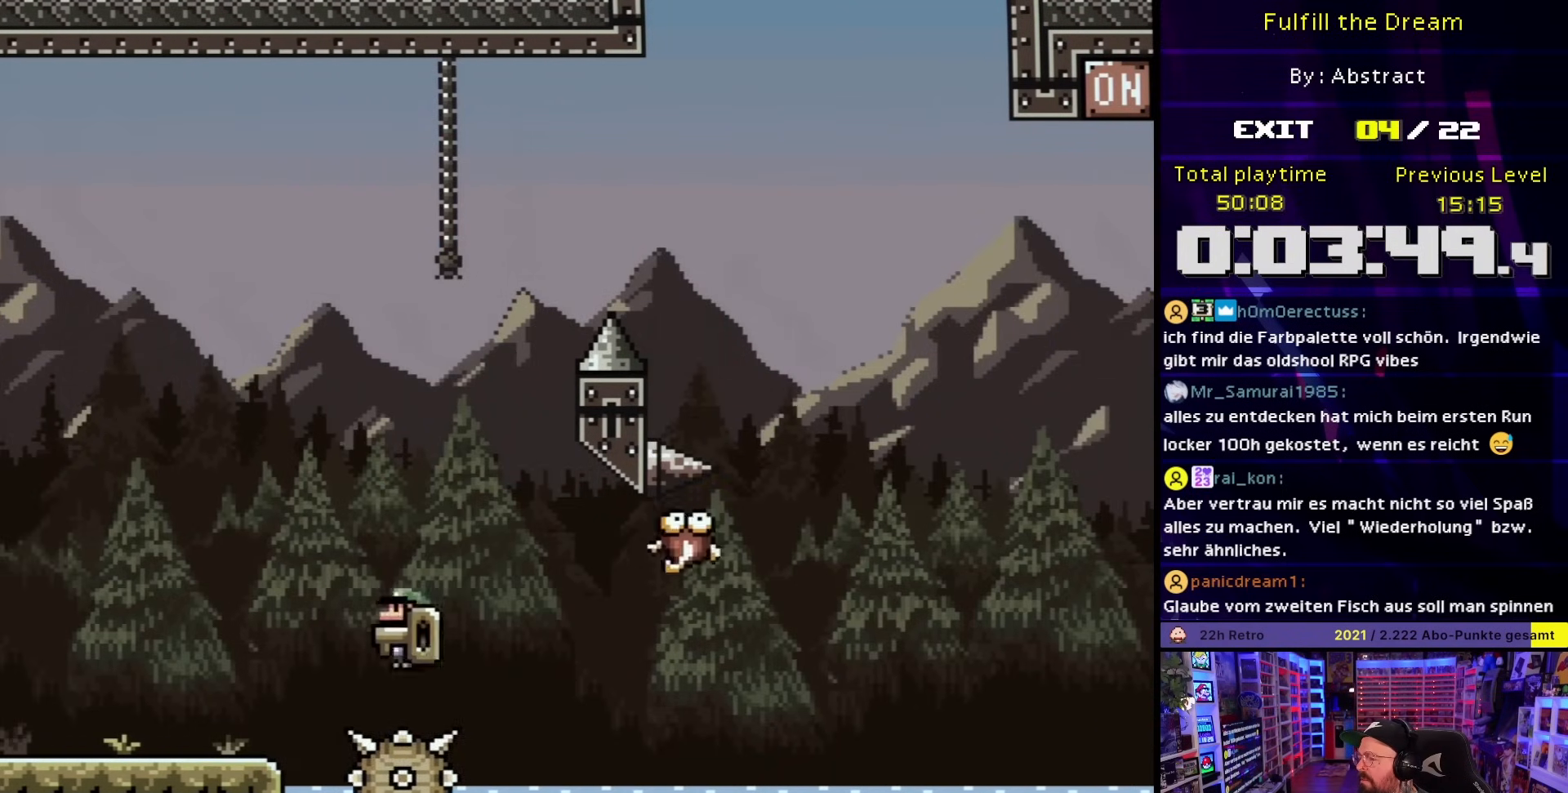
{"buttons": ["A", "X", "DPAD_LEFT"], "events": [[150, "DPAD_LEFT", "down"], [150, "DPAD_RIGHT", "up"]]}
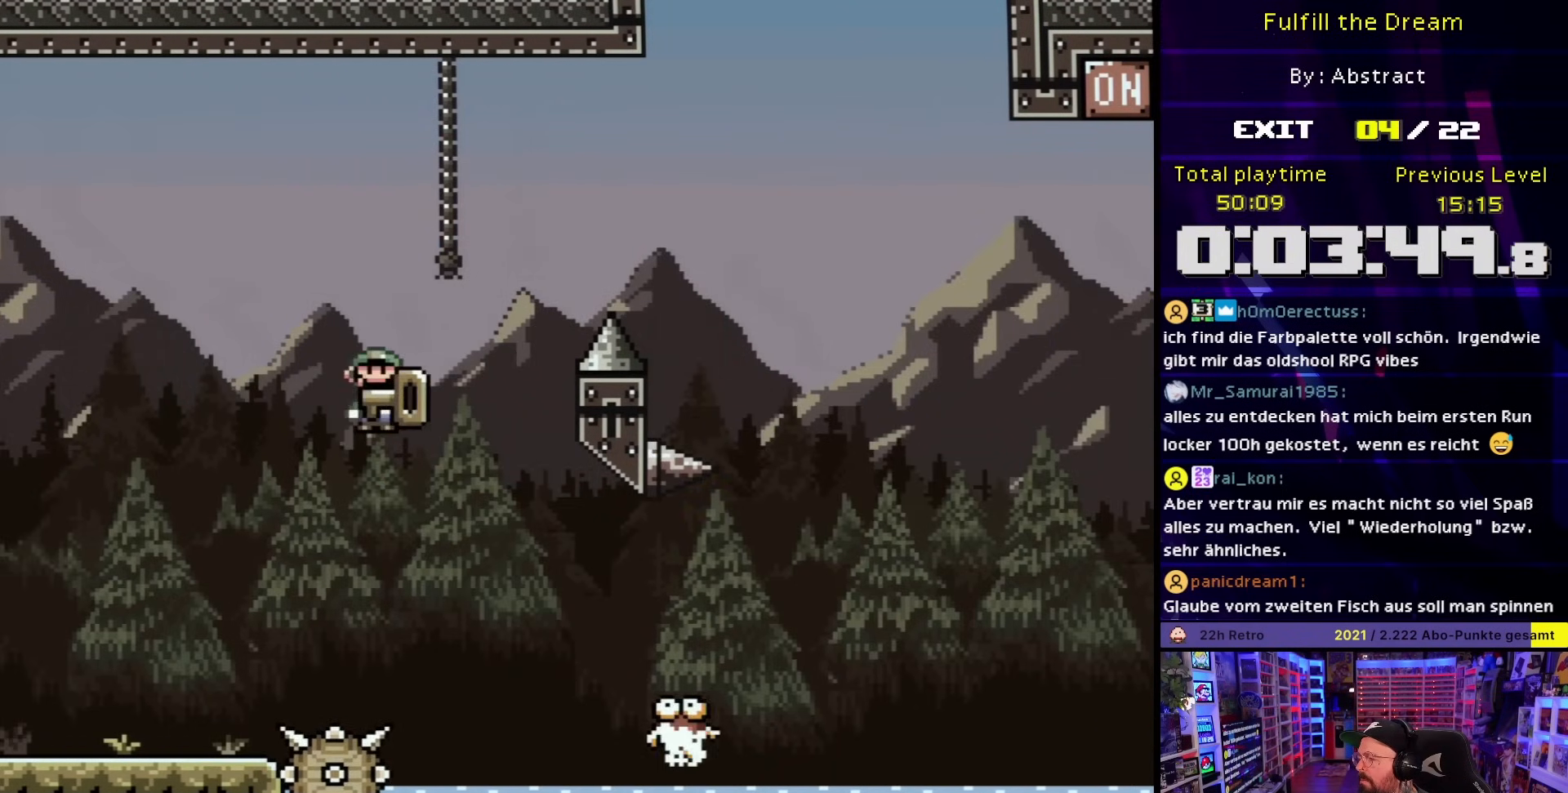
{"buttons": ["A", "X", "DPAD_UP"], "events": [[200, "DPAD_LEFT", "up"], [200, "DPAD_RIGHT", "down"], [267, "A", "up"], [267, "DPAD_LEFT", "down"], [267, "DPAD_RIGHT", "up"], [267, "DPAD_UP", "down"], [267, "X", "up"], [283, "A", "down"], [283, "DPAD_LEFT", "up"], [283, "DPAD_RIGHT", "down"], [283, "DPAD_UP", "up"], [283, "X", "down"], [500, "DPAD_RIGHT", "up"], [500, "DPAD_UP", "down"]]}
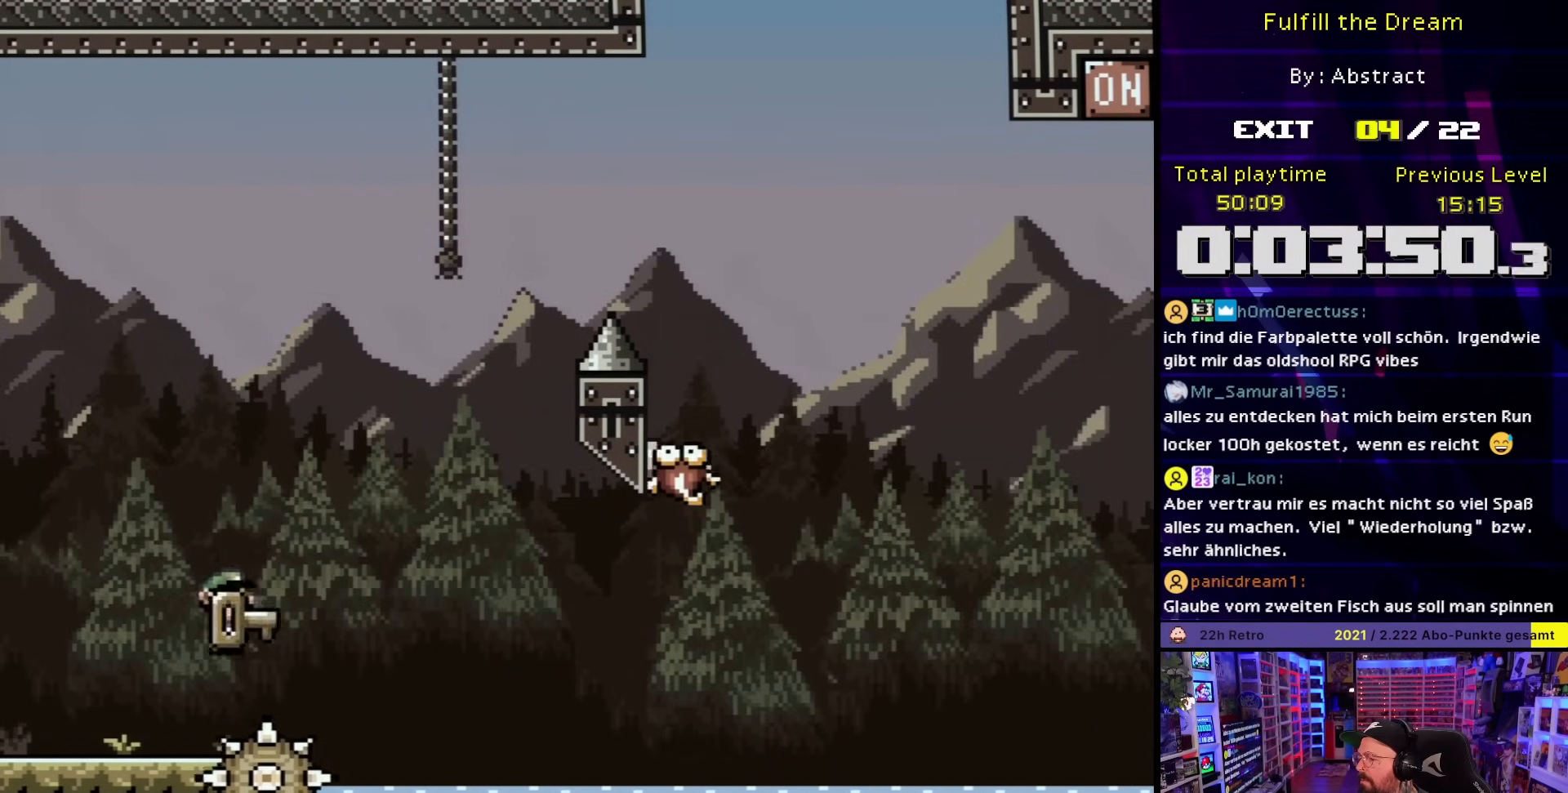
{"buttons": ["A", "X"], "events": [[17, "DPAD_LEFT", "down"], [17, "DPAD_UP", "up"], [150, "DPAD_LEFT", "up"], [183, "A", "up"], [183, "X", "up"], [200, "A", "down"], [200, "X", "down"]]}
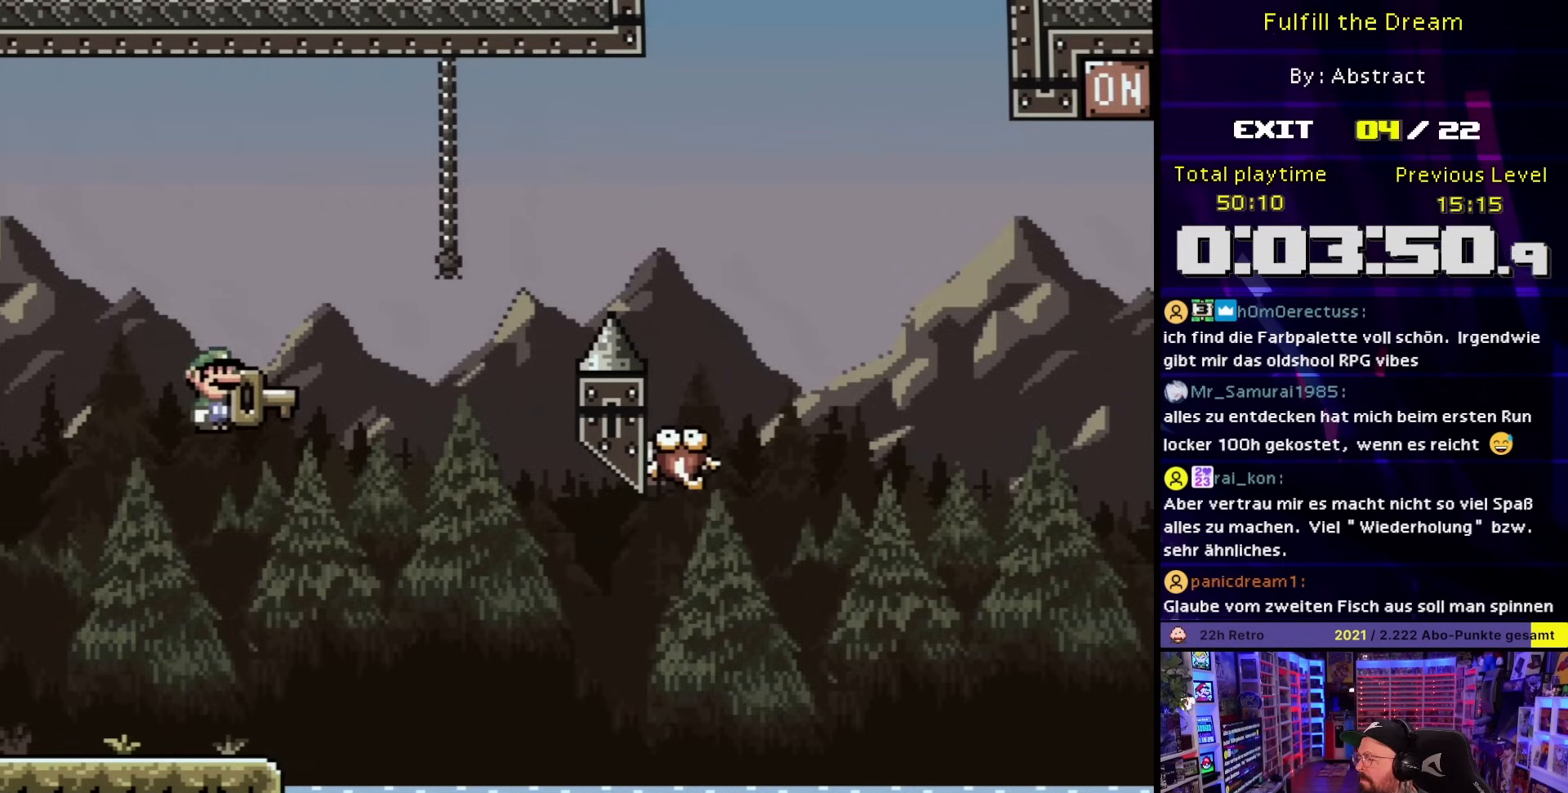
{"buttons": ["X"], "events": [[467, "A", "up"]]}
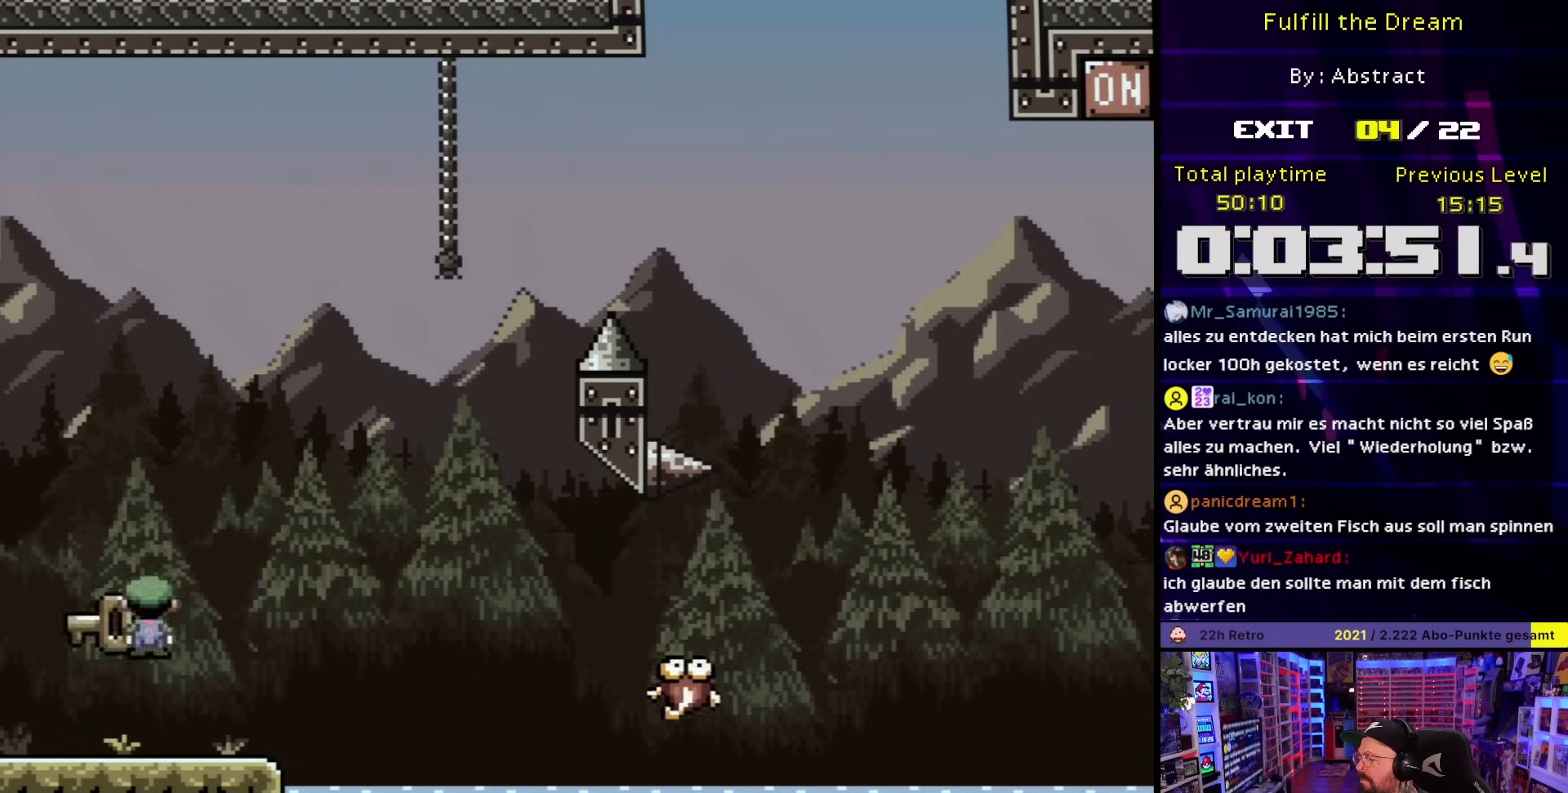
{"buttons": ["X"], "events": []}
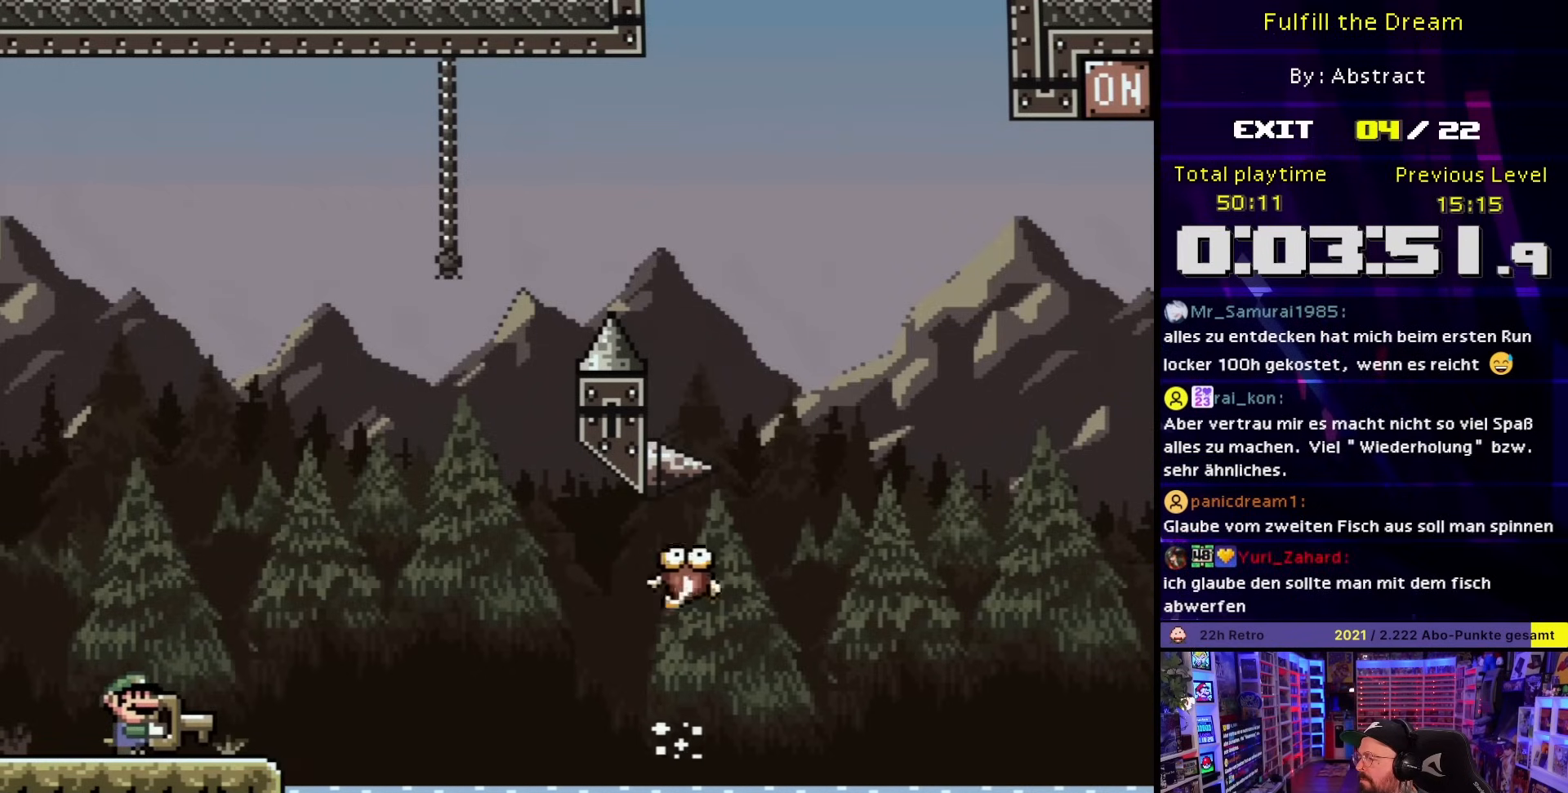
{"buttons": ["X", "DPAD_RIGHT"], "events": [[217, "DPAD_RIGHT", "down"]]}
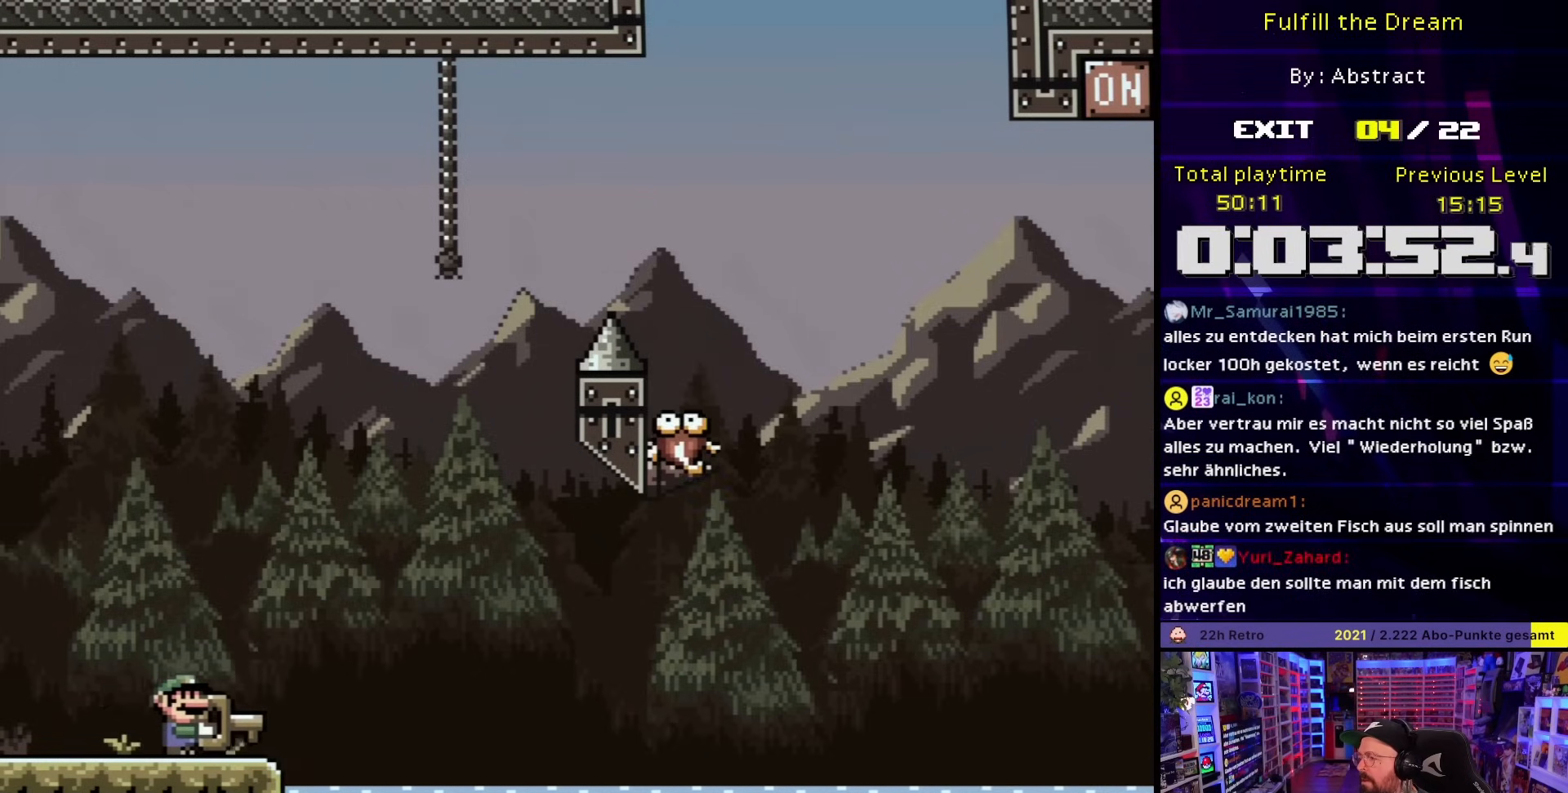
{"buttons": ["A", "X", "DPAD_RIGHT"], "events": [[67, "DPAD_LEFT", "down"], [67, "DPAD_RIGHT", "up"], [67, "DPAD_UP", "down"], [67, "X", "up"], [83, "DPAD_LEFT", "up"], [83, "DPAD_RIGHT", "down"], [83, "DPAD_UP", "up"], [83, "X", "down"], [100, "A", "down"], [200, "A", "up"], [283, "A", "down"], [383, "A", "up"], [450, "A", "down"], [483, "A", "up"], [483, "DPAD_LEFT", "down"], [483, "DPAD_RIGHT", "up"], [483, "DPAD_UP", "down"], [483, "X", "up"], [500, "A", "down"], [500, "DPAD_LEFT", "up"], [500, "DPAD_RIGHT", "down"], [500, "DPAD_UP", "up"], [500, "X", "down"]]}
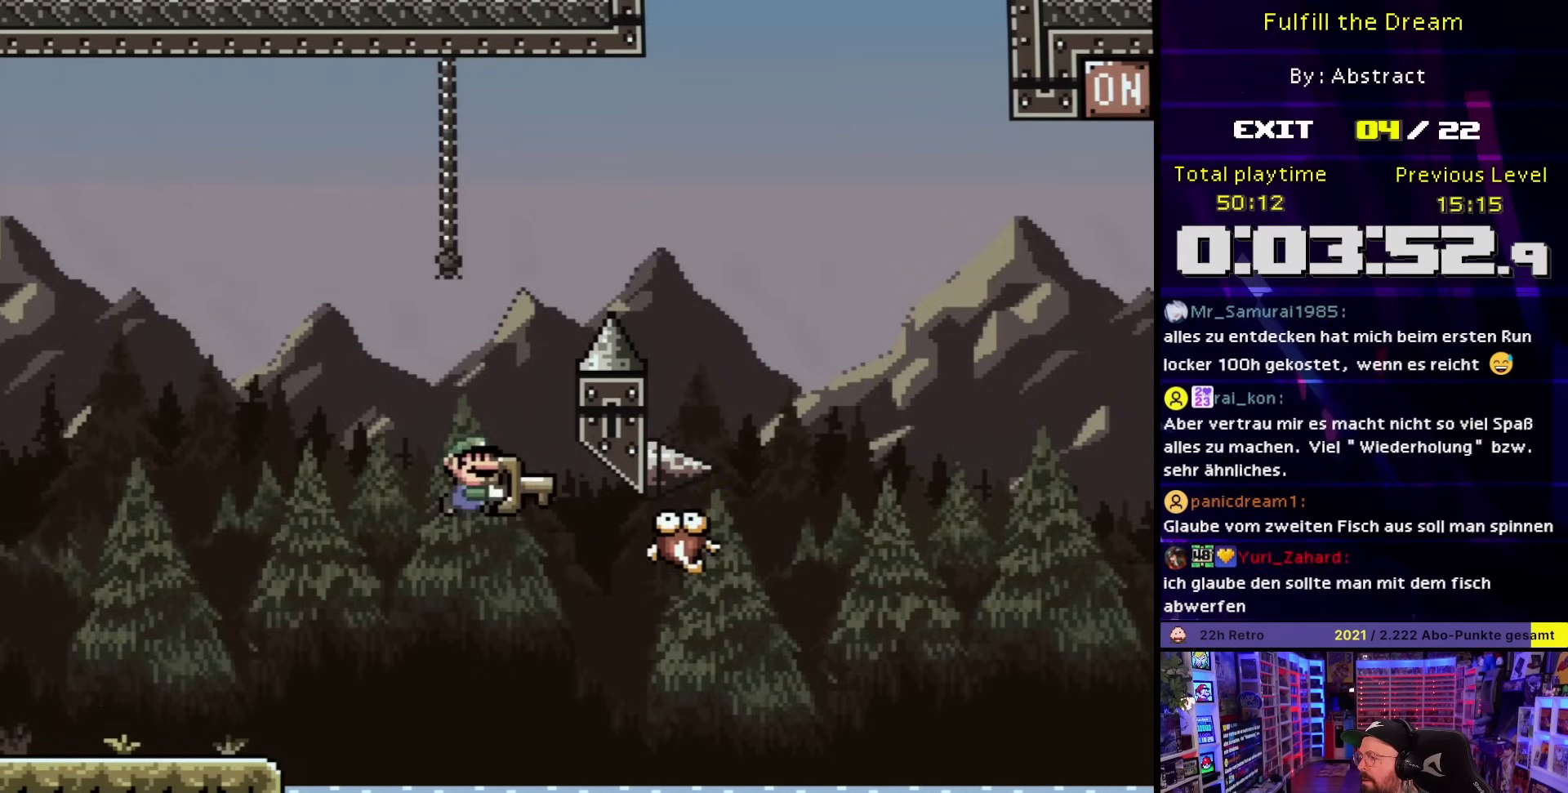
{"buttons": ["A", "X", "DPAD_RIGHT"], "events": [[183, "A", "up"], [350, "A", "down"], [400, "X", "up"], [433, "X", "down"]]}
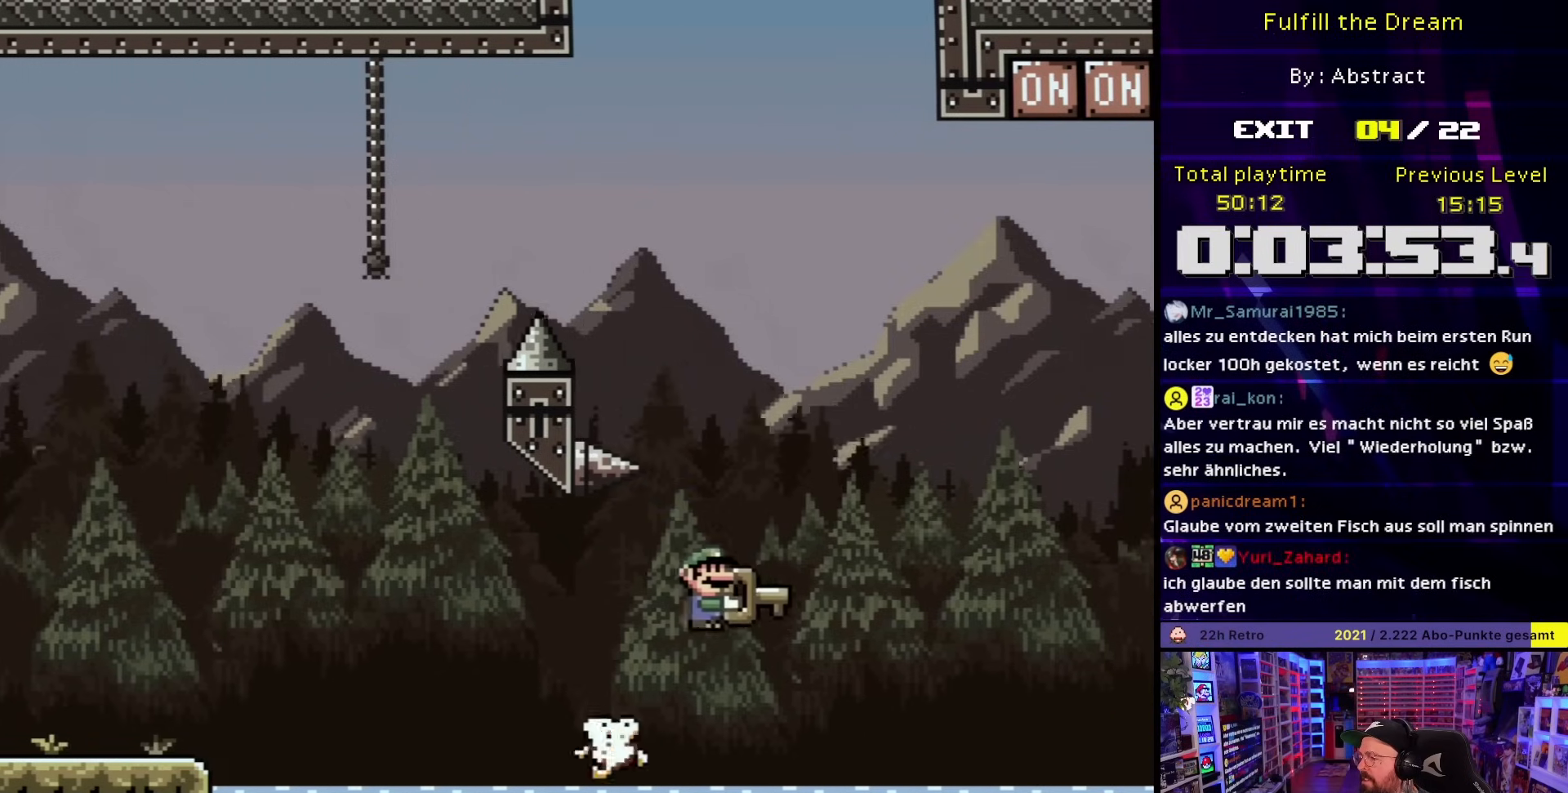
{"buttons": ["A", "X", "DPAD_RIGHT"], "events": []}
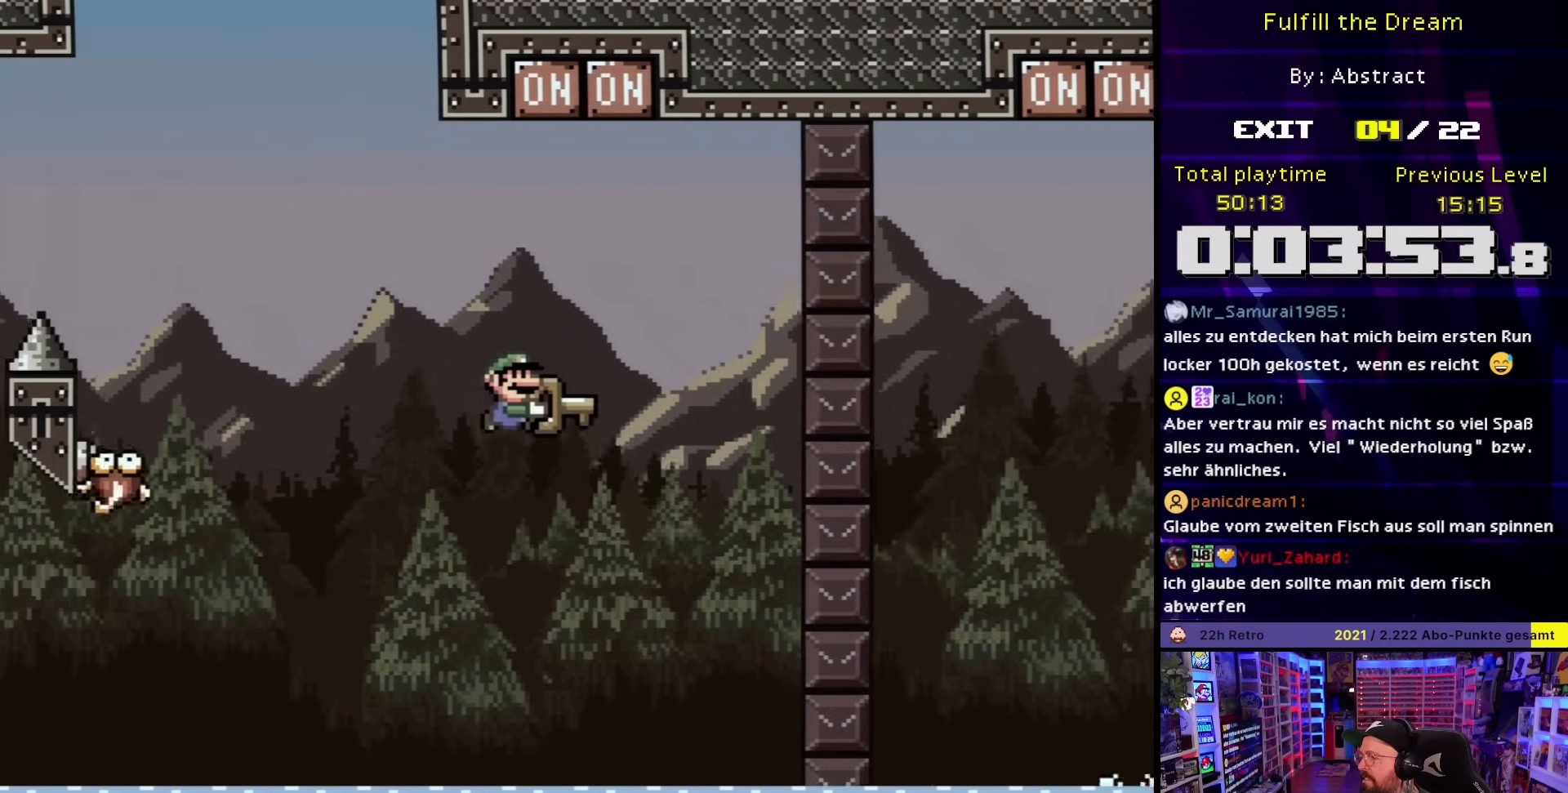
{"buttons": ["X", "DPAD_LEFT"], "events": [[183, "DPAD_UP", "down"], [217, "DPAD_RIGHT", "up"], [233, "DPAD_LEFT", "down"], [233, "DPAD_UP", "up"], [467, "A", "up"]]}
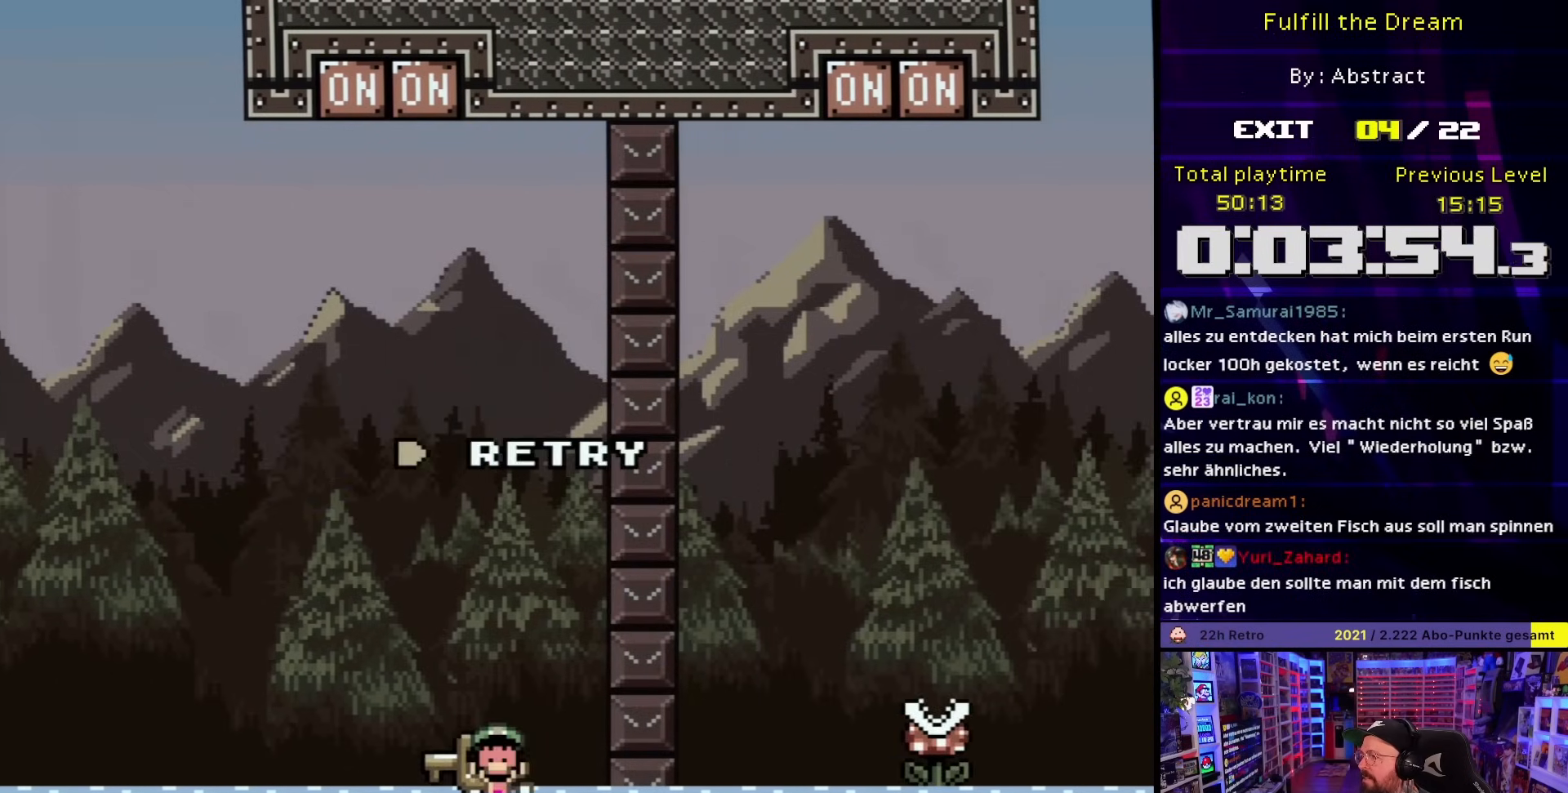
{"buttons": ["A", "X"], "events": [[100, "DPAD_LEFT", "up"], [400, "A", "down"]]}
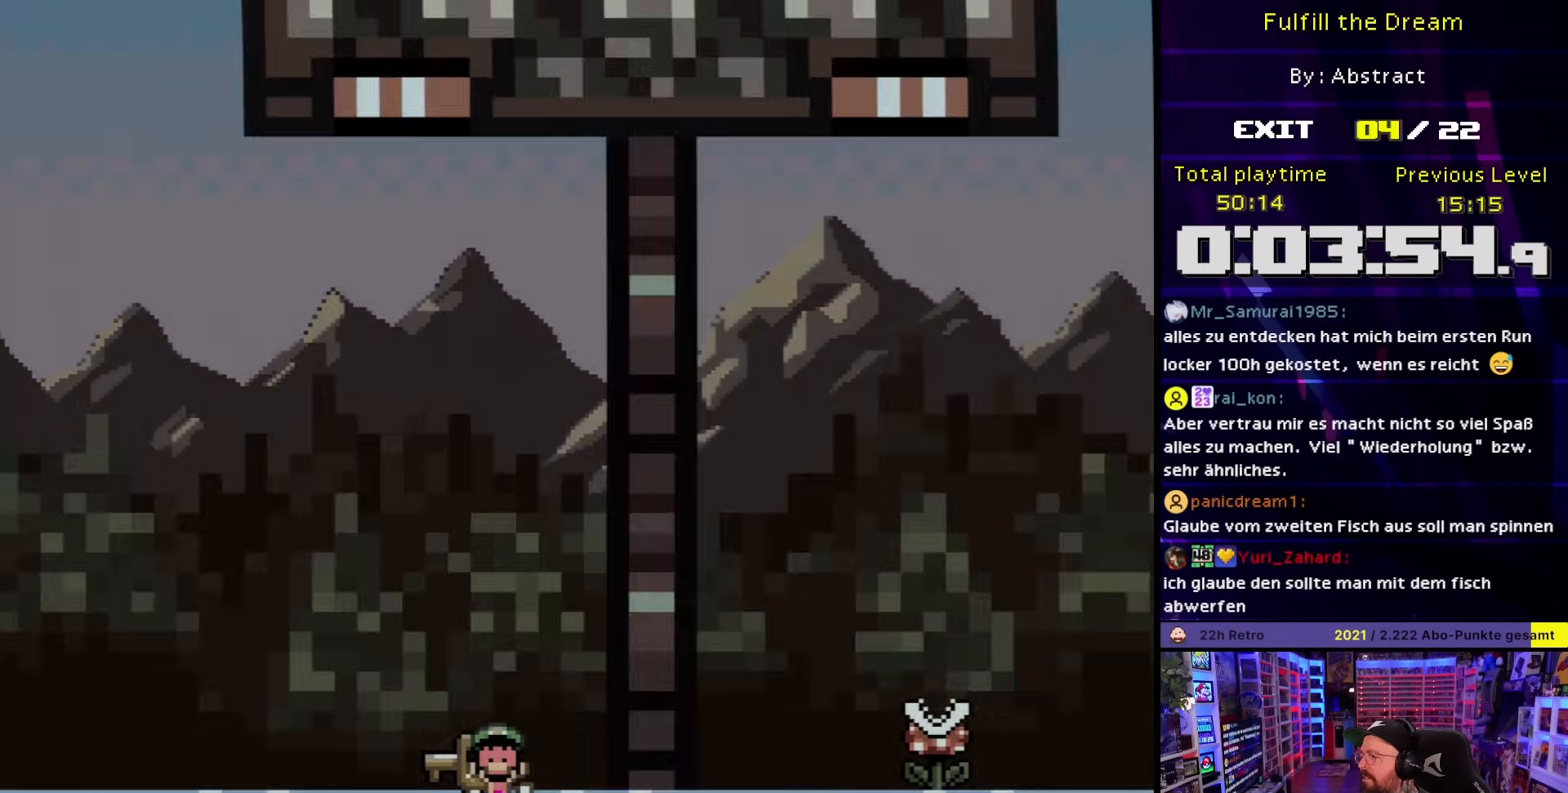
{"buttons": [], "events": [[17, "A", "up"], [133, "A", "down"], [400, "A", "up"], [400, "X", "up"]]}
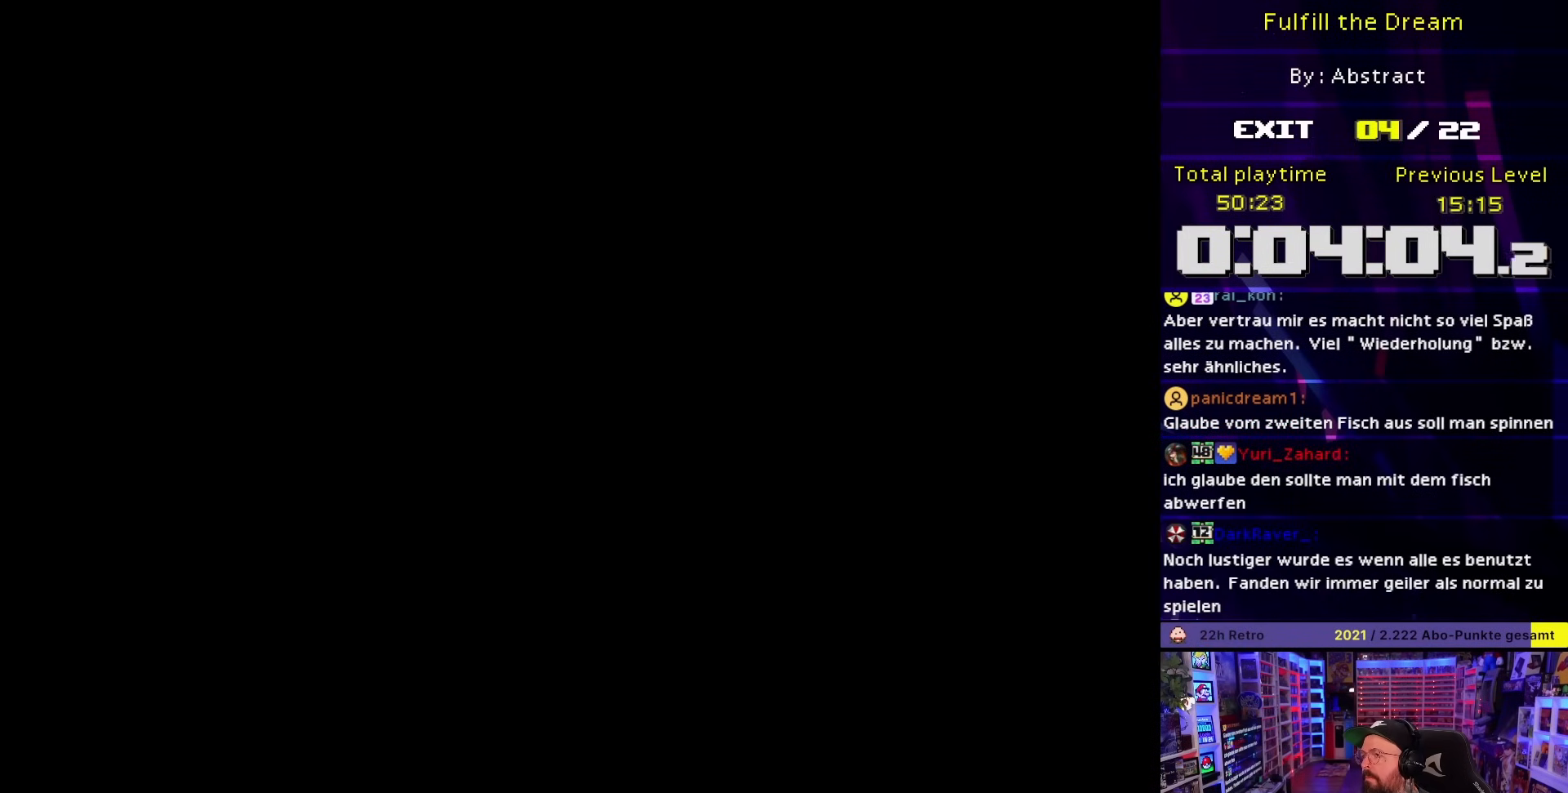
{"buttons": [], "events": []}
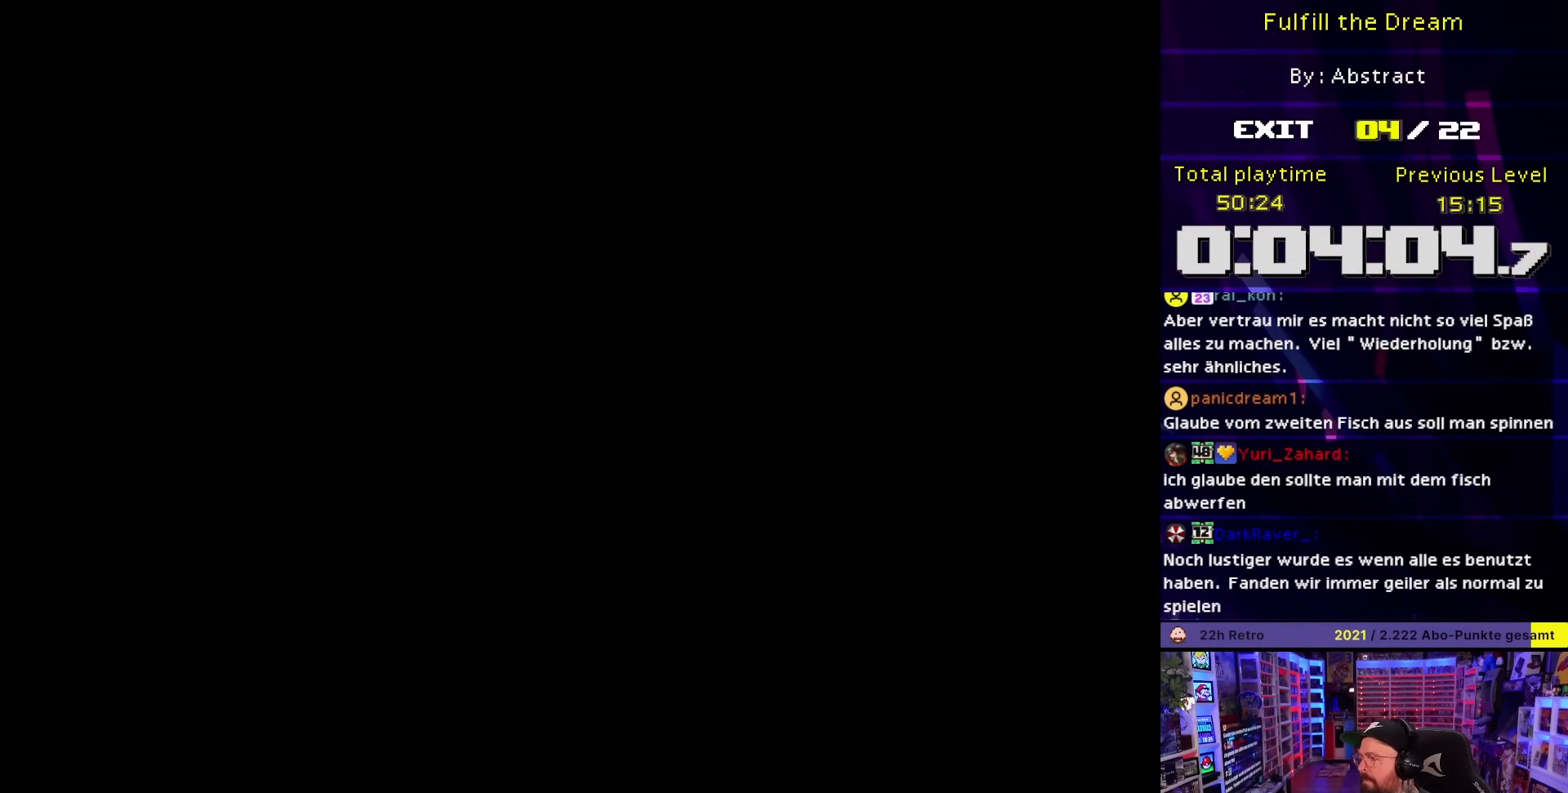
{"buttons": ["Y", "DPAD_RIGHT"], "events": [[33, "DPAD_RIGHT", "down"], [33, "Y", "down"], [483, "DPAD_RIGHT", "up"], [483, "DPAD_UP", "down"], [483, "Y", "up"], [500, "DPAD_RIGHT", "down"], [500, "DPAD_UP", "up"], [500, "Y", "down"]]}
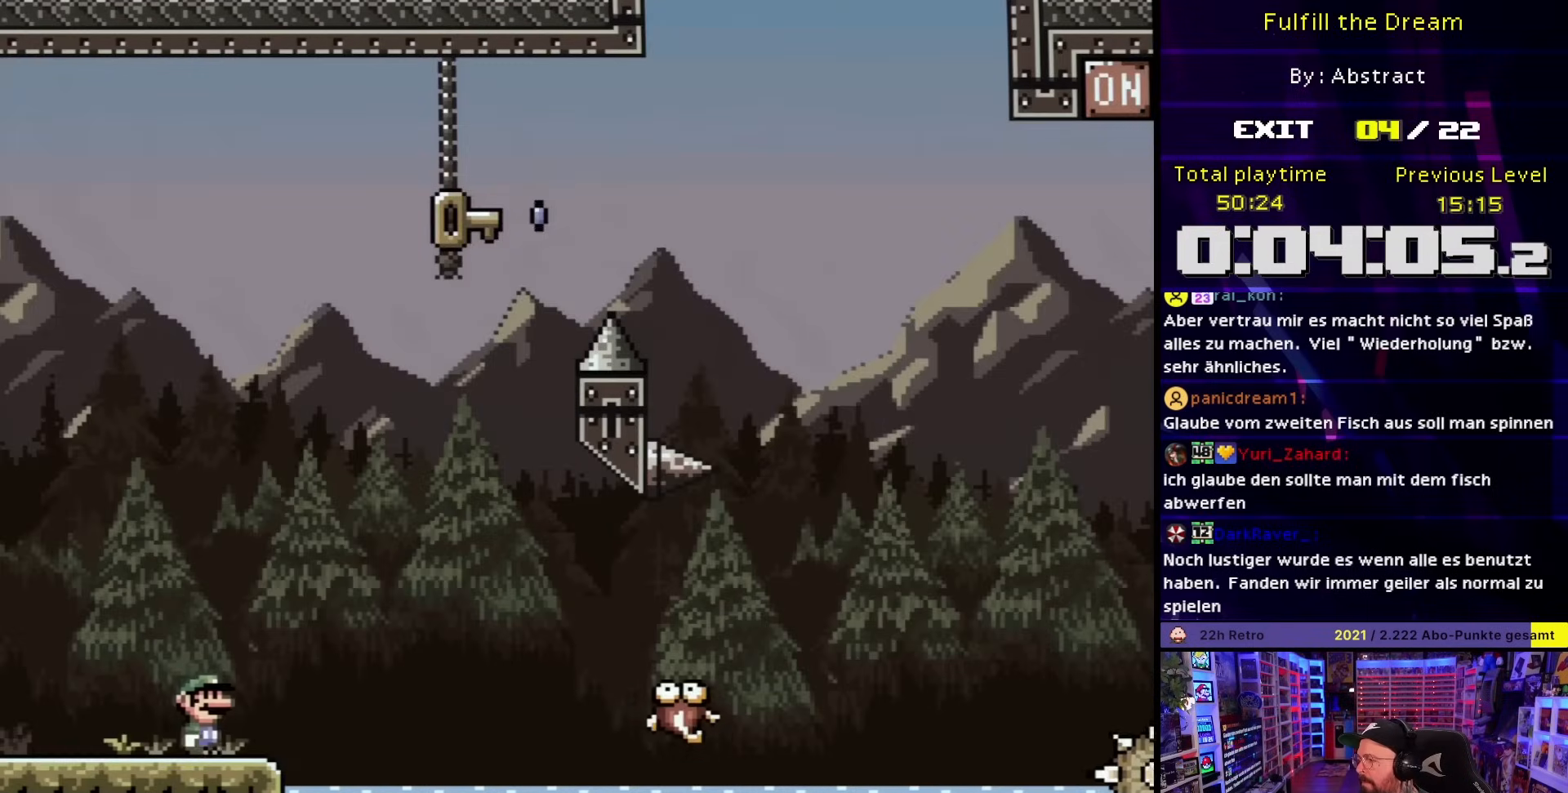
{"buttons": ["B", "Y", "DPAD_RIGHT"], "events": [[117, "B", "down"], [217, "B", "up"], [333, "B", "down"], [400, "DPAD_RIGHT", "up"], [400, "DPAD_UP", "down"], [417, "DPAD_RIGHT", "down"], [417, "DPAD_UP", "up"]]}
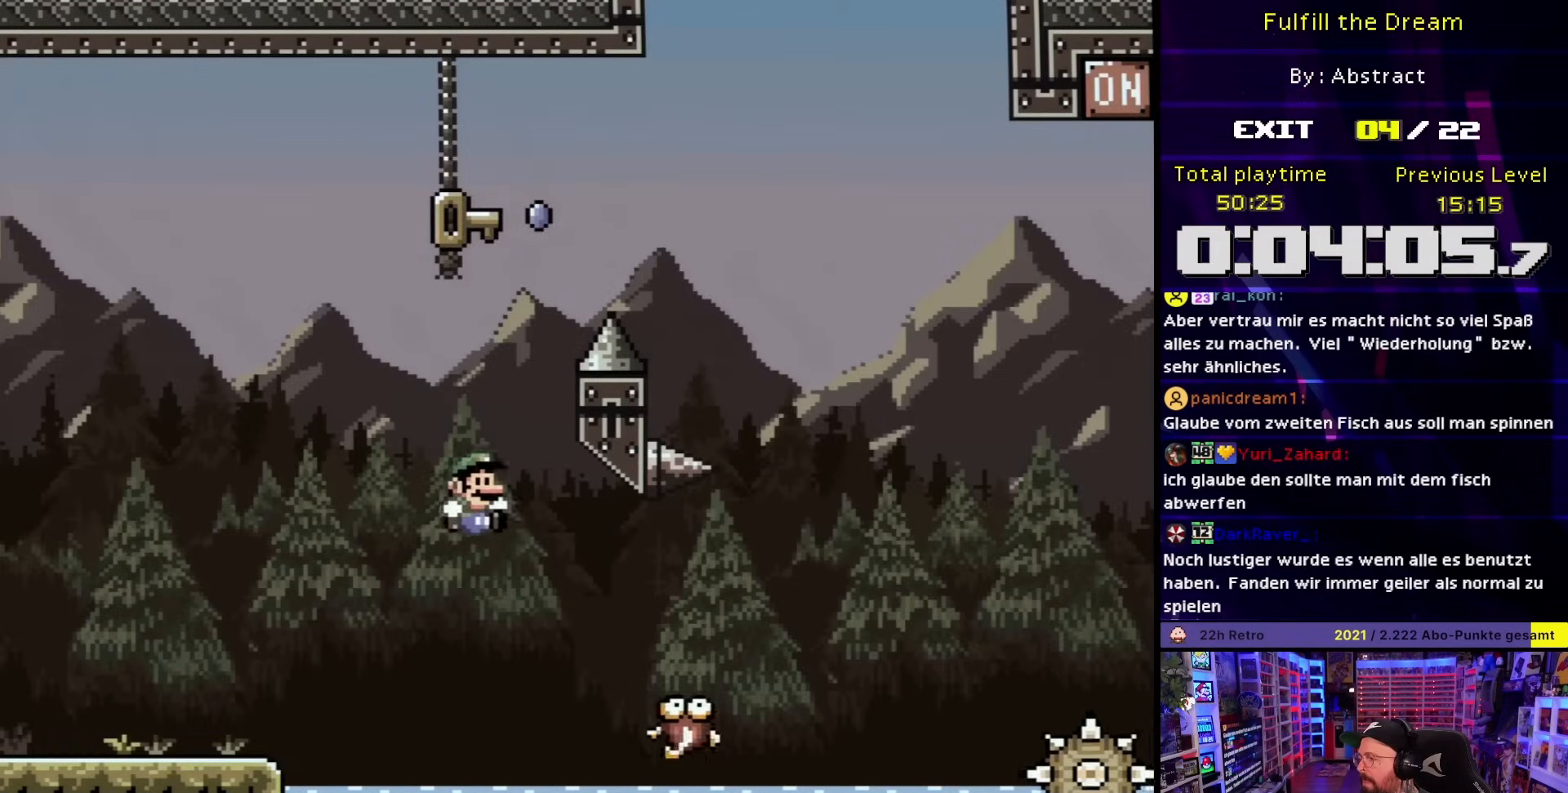
{"buttons": ["B", "Y", "DPAD_LEFT"], "events": [[17, "B", "up"], [83, "B", "down"], [217, "B", "up"], [400, "B", "down"], [417, "DPAD_RIGHT", "up"], [433, "DPAD_LEFT", "down"]]}
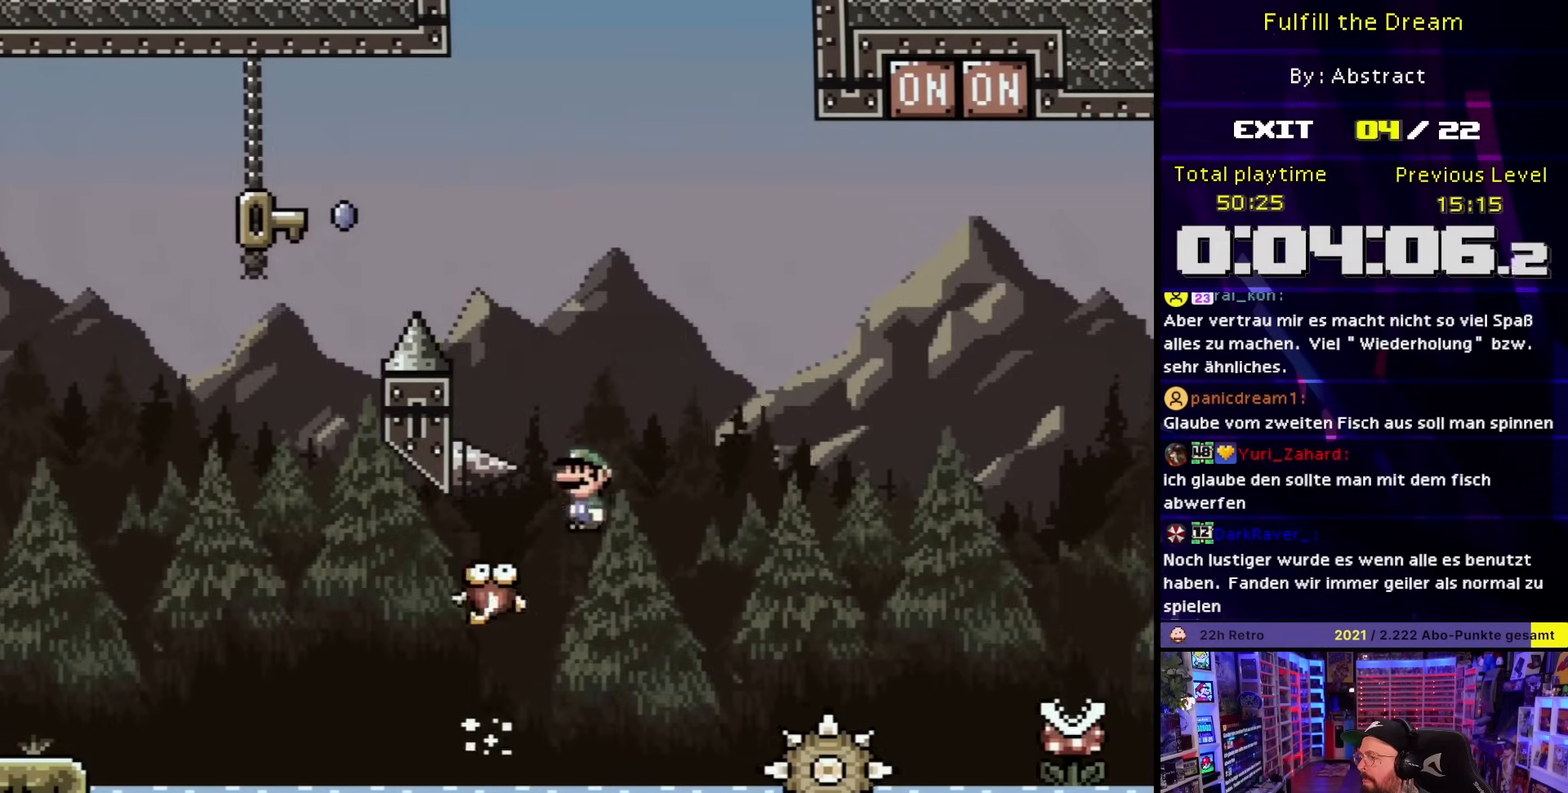
{"buttons": ["A", "DPAD_LEFT"], "events": [[133, "B", "up"], [150, "DPAD_LEFT", "up"], [317, "Y", "up"], [467, "DPAD_LEFT", "down"], [483, "A", "down"]]}
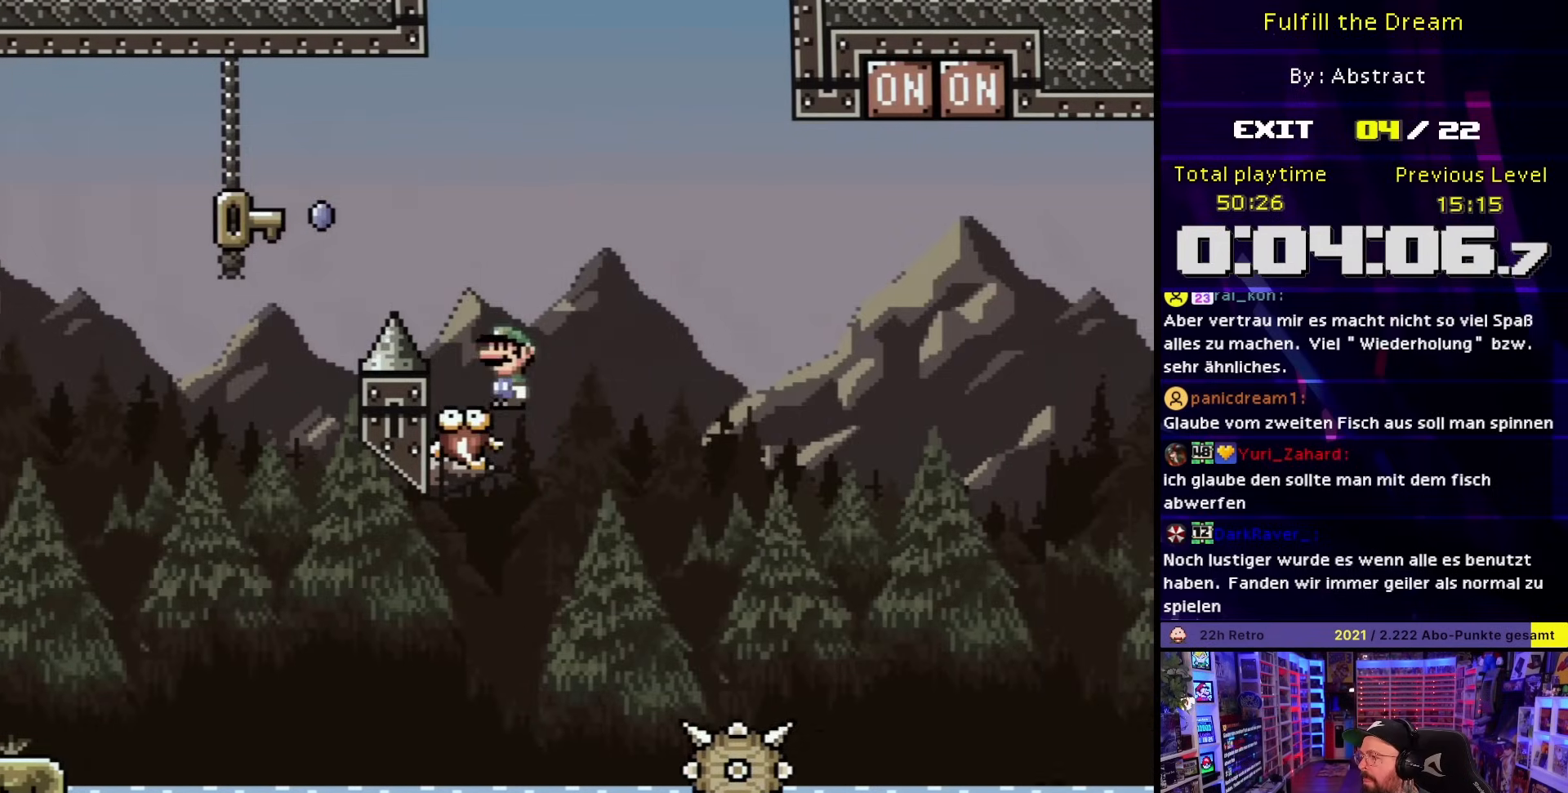
{"buttons": ["A", "X", "DPAD_RIGHT"], "events": [[33, "X", "down"], [267, "A", "up"], [317, "A", "down"], [417, "DPAD_LEFT", "up"], [417, "DPAD_RIGHT", "down"]]}
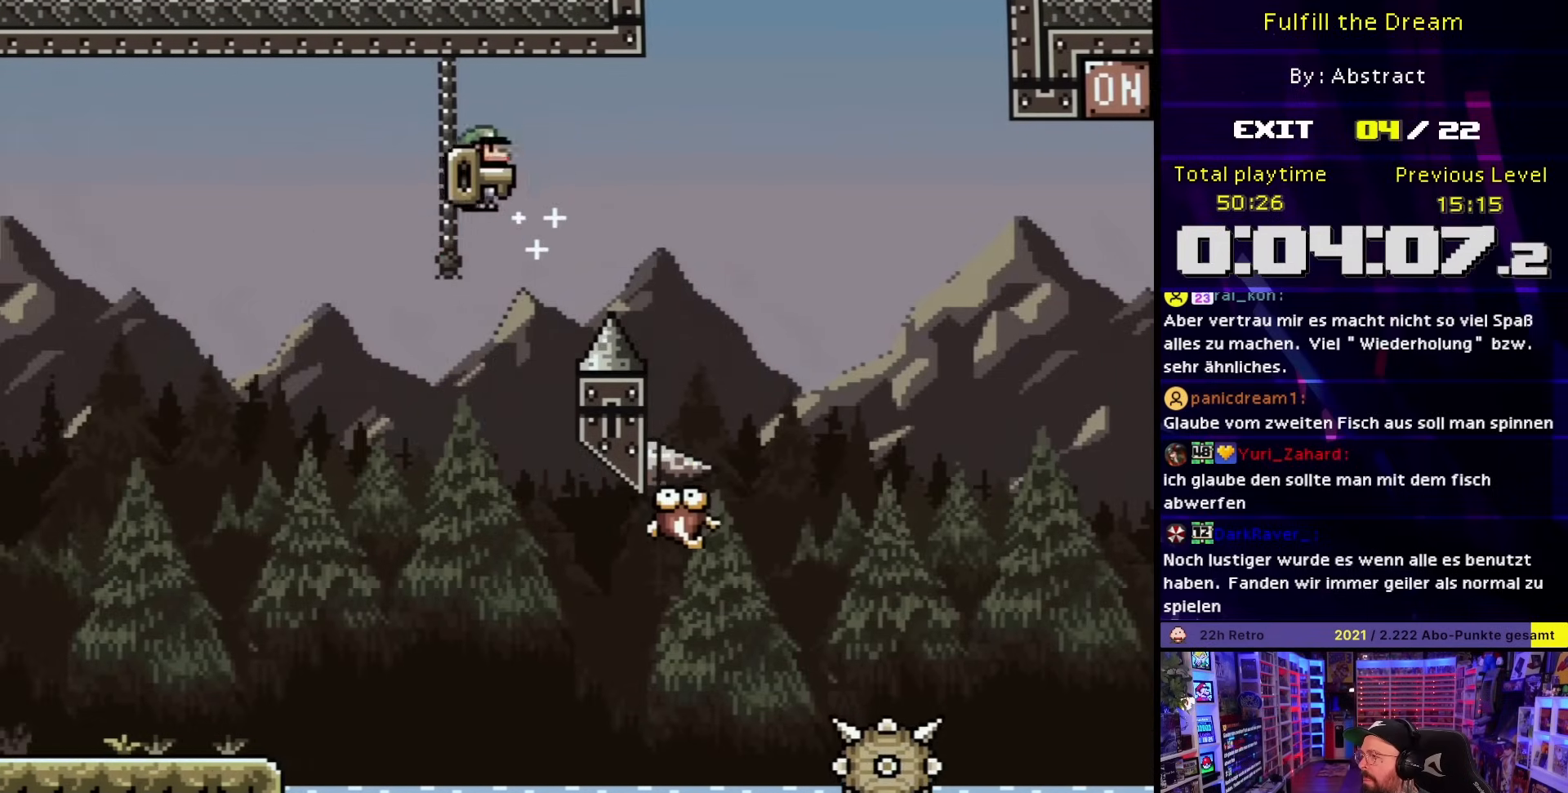
{"buttons": ["A", "X", "DPAD_RIGHT"], "events": []}
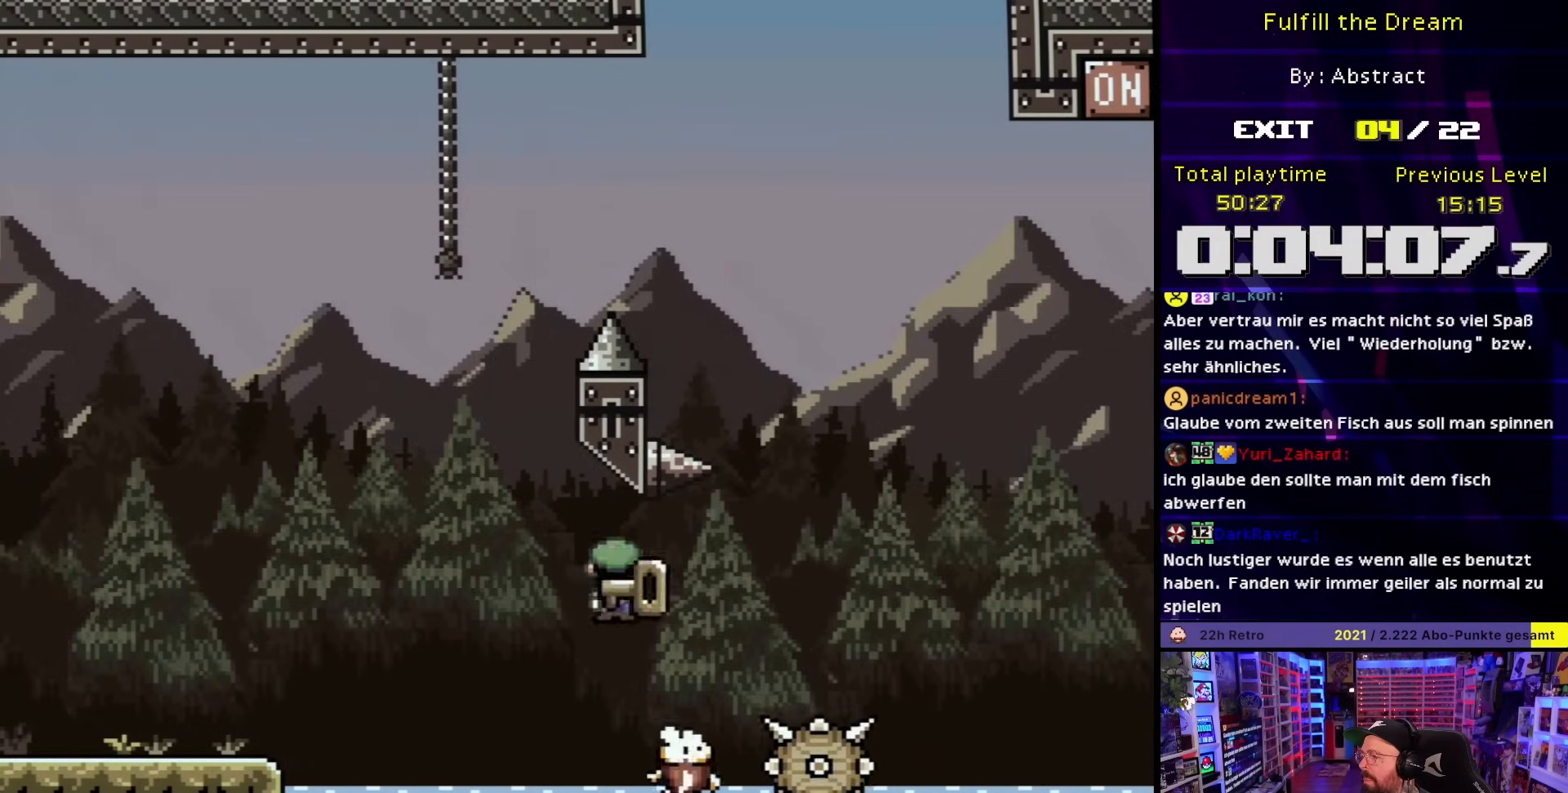
{"buttons": ["A", "X", "DPAD_RIGHT"], "events": [[200, "A", "up"], [200, "DPAD_LEFT", "down"], [200, "DPAD_RIGHT", "up"], [200, "DPAD_UP", "down"], [200, "X", "up"], [217, "A", "down"], [217, "DPAD_LEFT", "up"], [217, "DPAD_RIGHT", "down"], [217, "DPAD_UP", "up"], [217, "X", "down"], [250, "DPAD_LEFT", "down"], [250, "DPAD_RIGHT", "up"], [333, "DPAD_LEFT", "up"], [350, "DPAD_RIGHT", "down"]]}
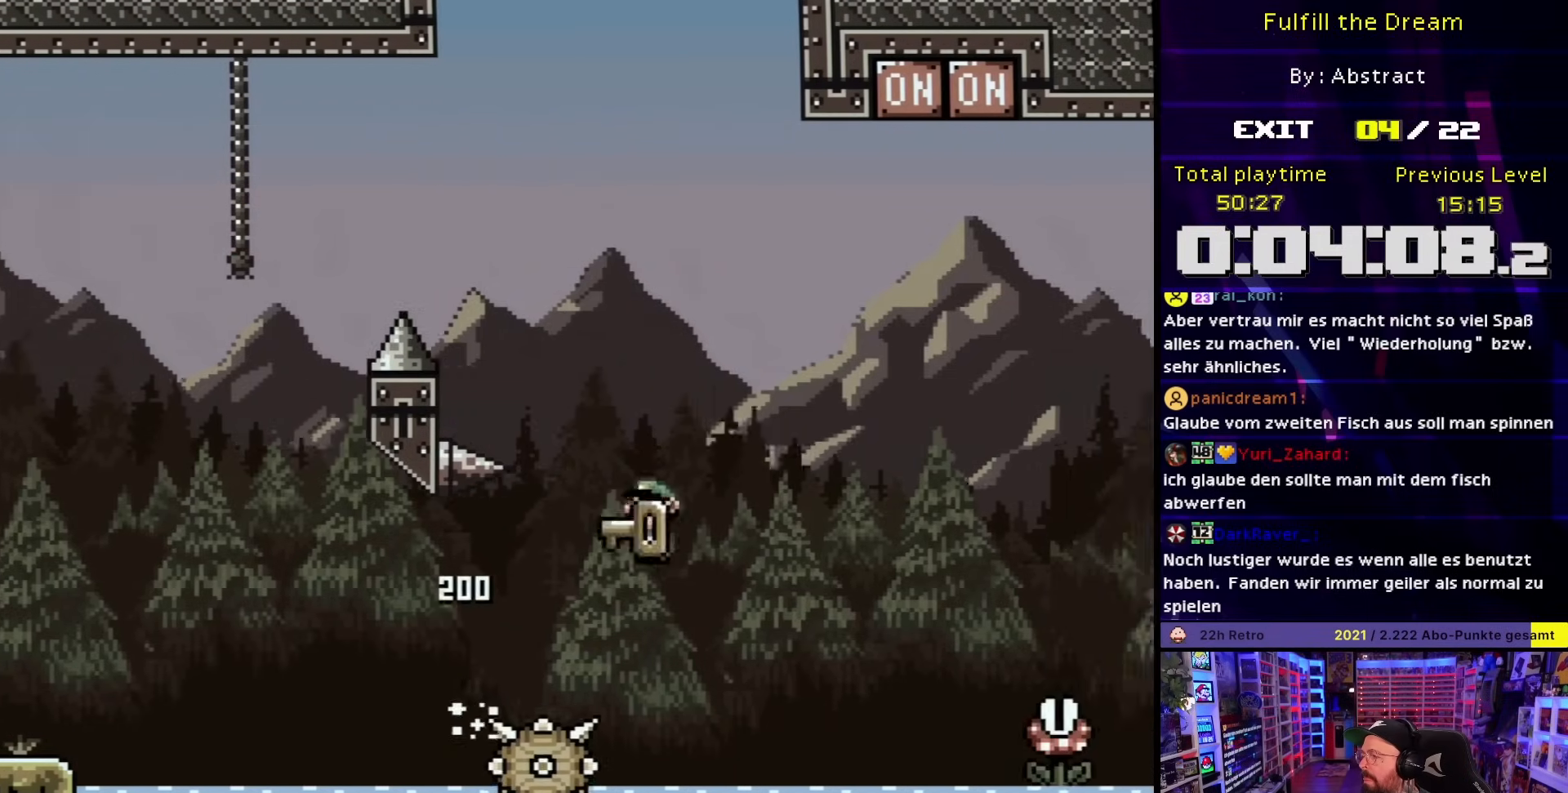
{"buttons": ["A", "DPAD_UP", "DPAD_RIGHT"]}
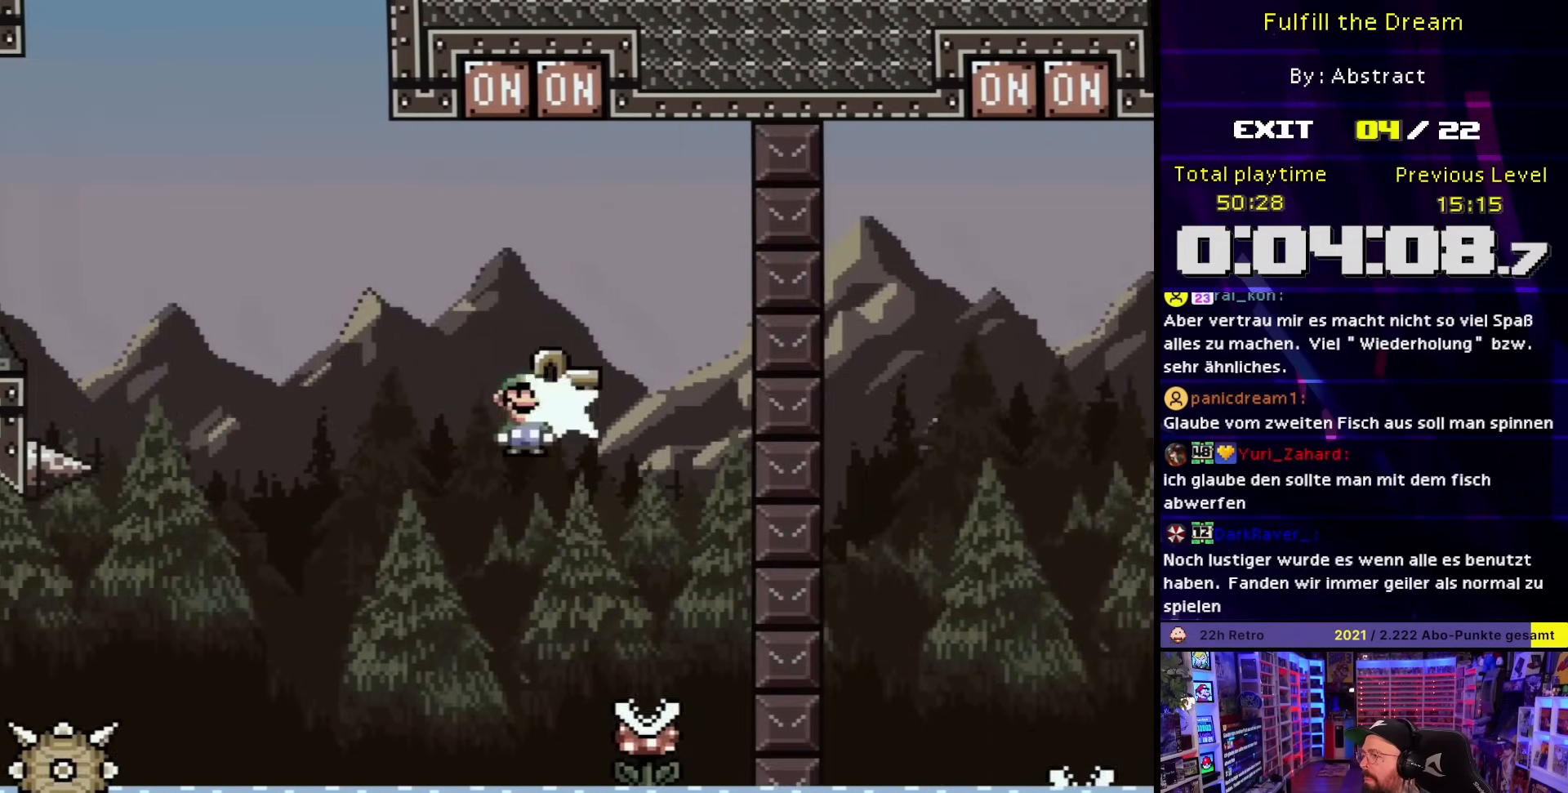
{"buttons": ["A", "X"], "events": [[50, "X", "down"], [117, "DPAD_RIGHT", "up"], [133, "DPAD_LEFT", "down"], [167, "DPAD_UP", "up"], [233, "DPAD_LEFT", "up"], [233, "DPAD_RIGHT", "down"], [333, "DPAD_UP", "down"], [383, "DPAD_RIGHT", "up"], [383, "DPAD_UP", "up"]]}